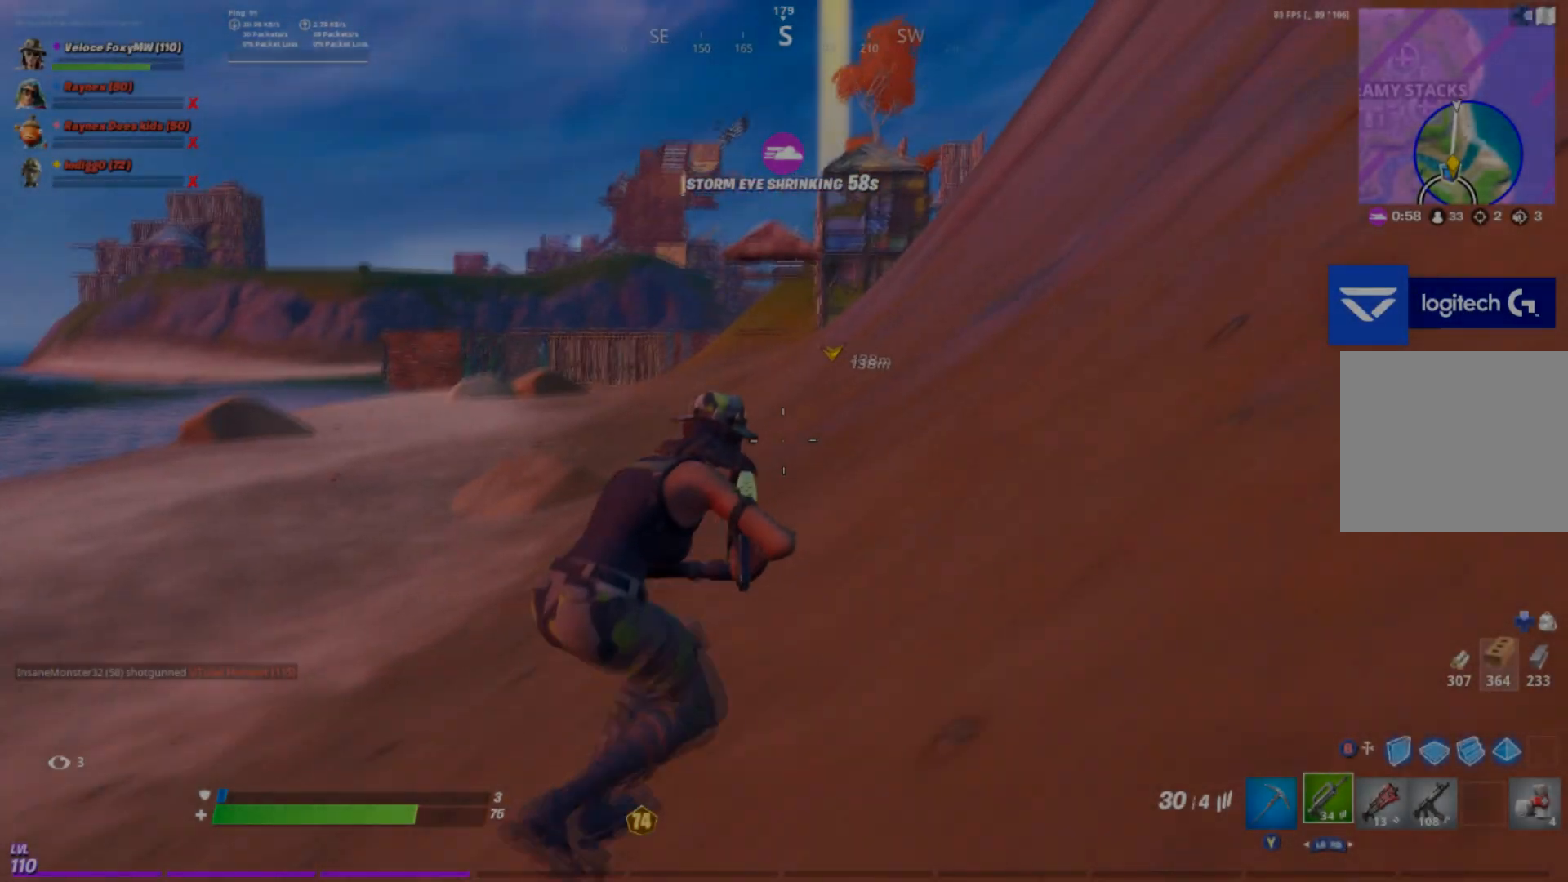
Gameplay with a controller (PlayStation layout); each line is a JSON object with the inputs held at the frame after it. "events" lists button and stick changes between this image and that frame as [ms after this image, input, new state], when the widget could be followed in between.
{"buttons": [], "left_stick": "up-right", "right_stick": "center", "events": []}
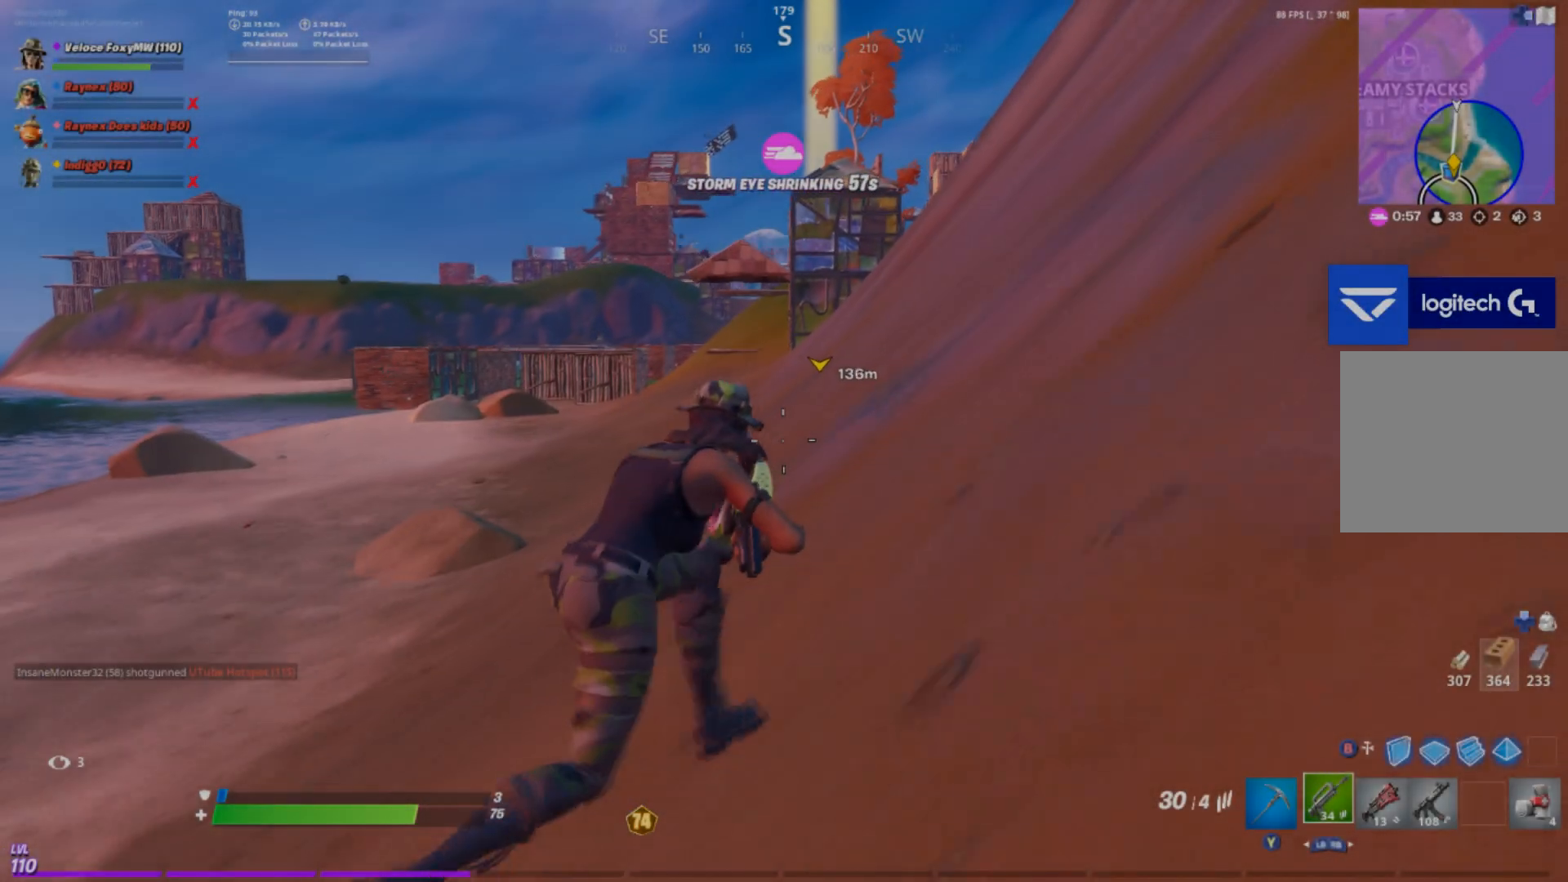
{"buttons": [], "left_stick": "up-right", "right_stick": "center", "events": []}
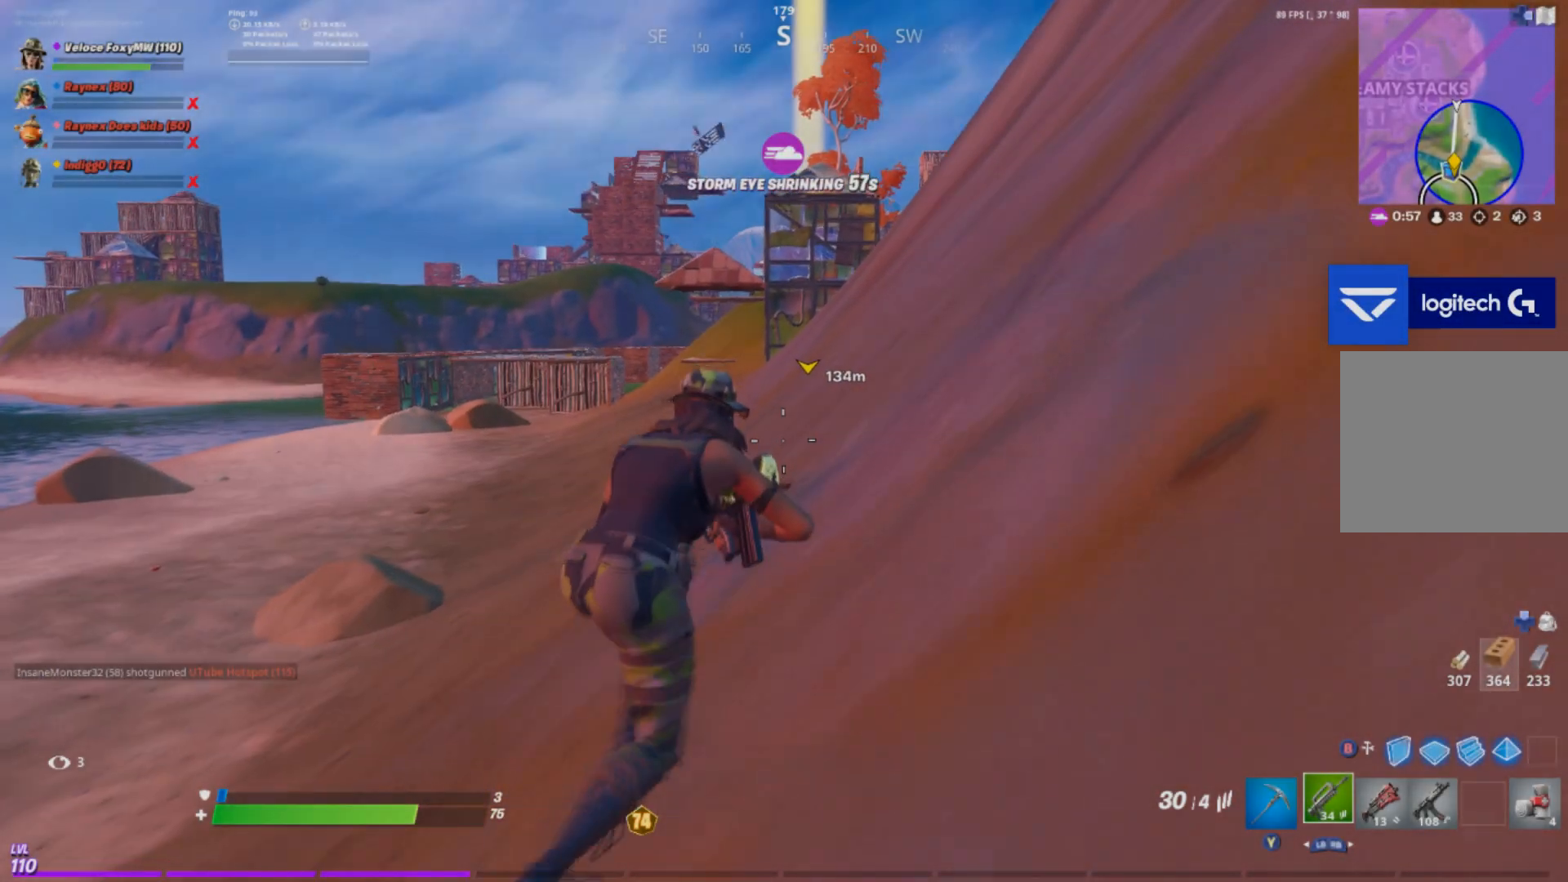
{"buttons": [], "left_stick": "up-right", "right_stick": "center", "events": []}
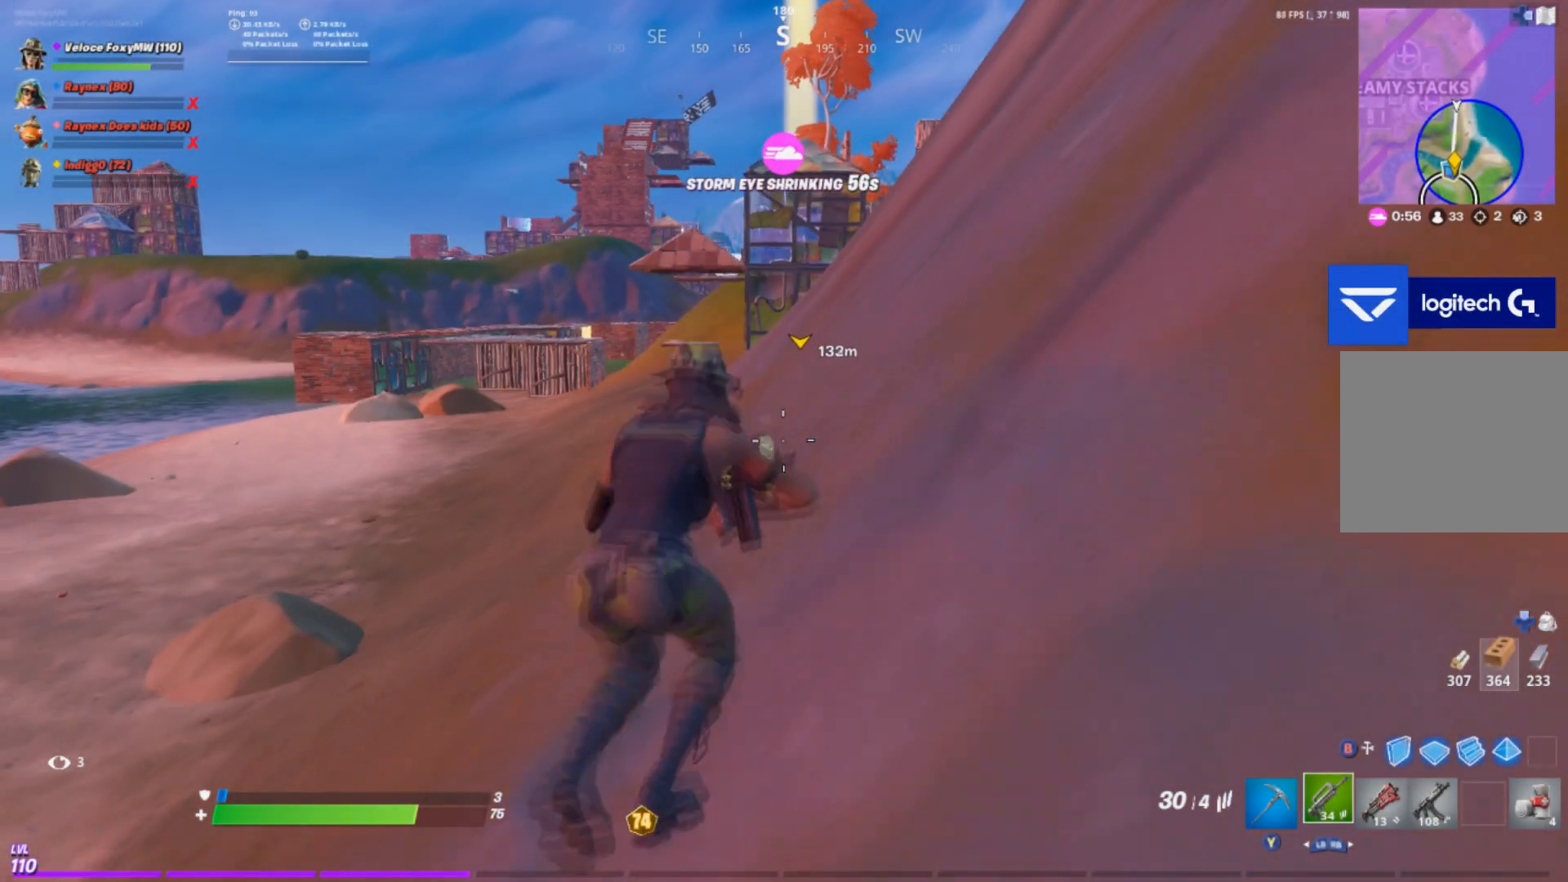
{"buttons": [], "left_stick": "up-right", "right_stick": "center", "events": []}
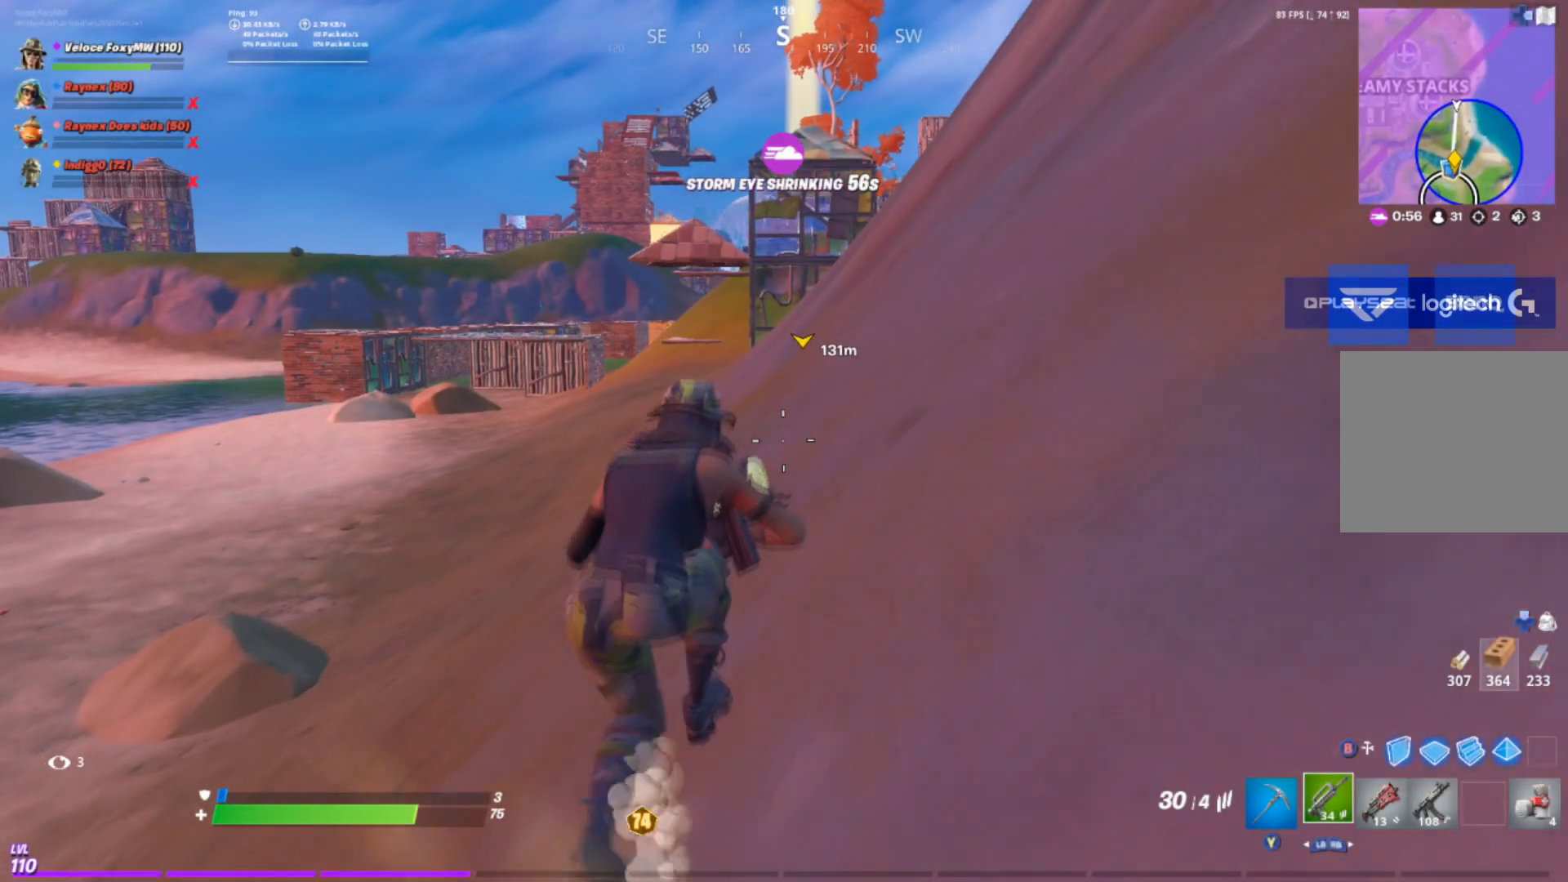
{"buttons": [], "left_stick": "up", "right_stick": "right", "events": [[67, "left_stick", "up"], [467, "right_stick", "right"]]}
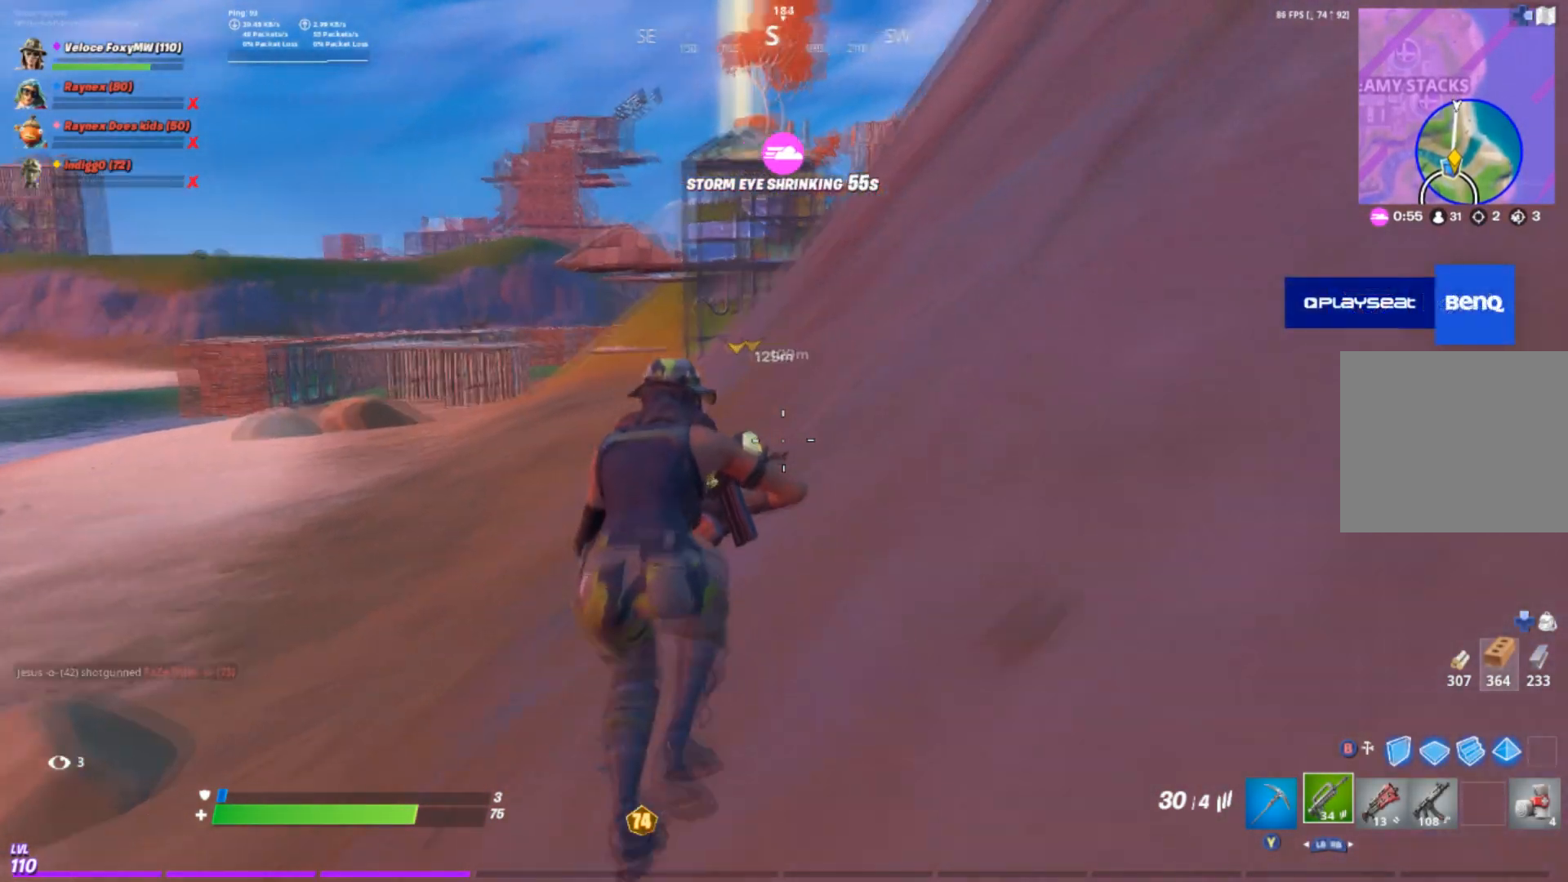
{"buttons": [], "left_stick": "up", "right_stick": "center", "events": [[34, "right_stick", "center"]]}
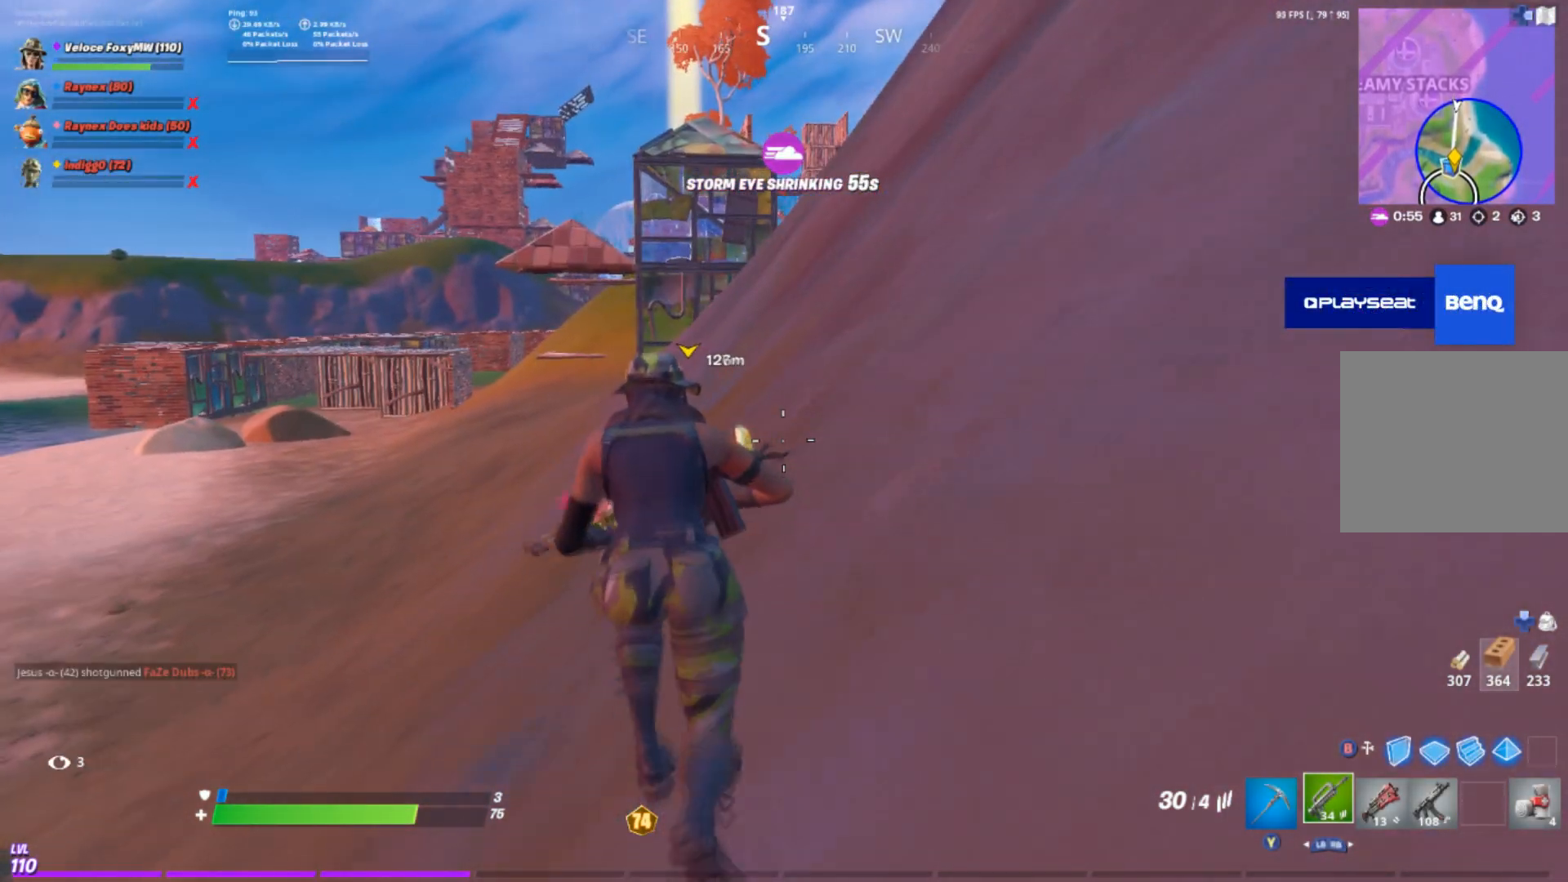
{"buttons": [], "left_stick": "up", "right_stick": "left", "events": [[434, "right_stick", "left"]]}
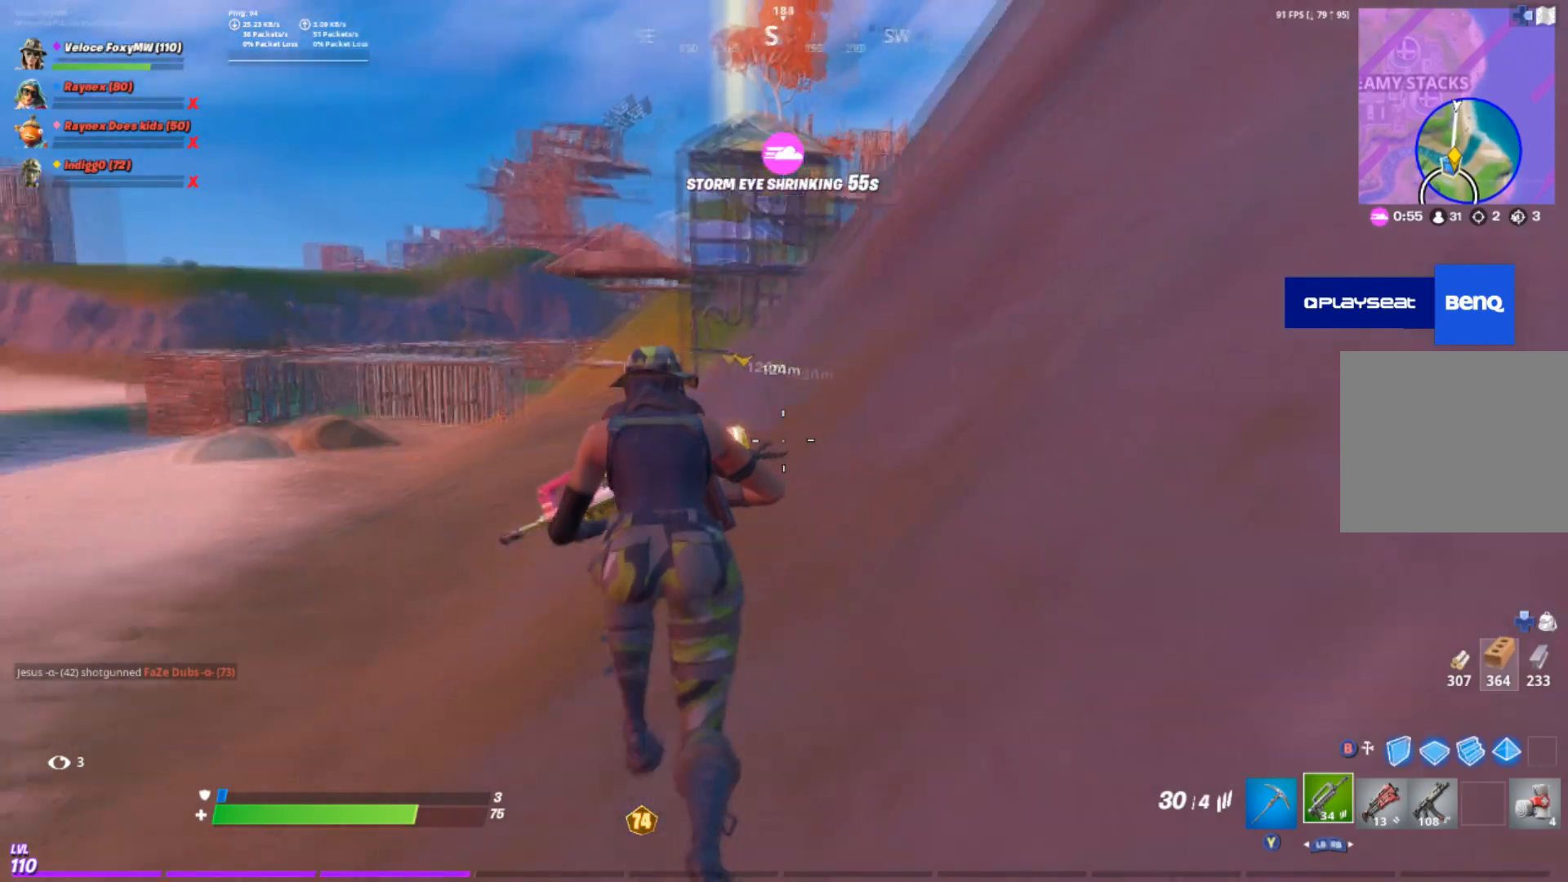
{"buttons": [], "left_stick": "up", "right_stick": "center", "events": [[67, "right_stick", "center"]]}
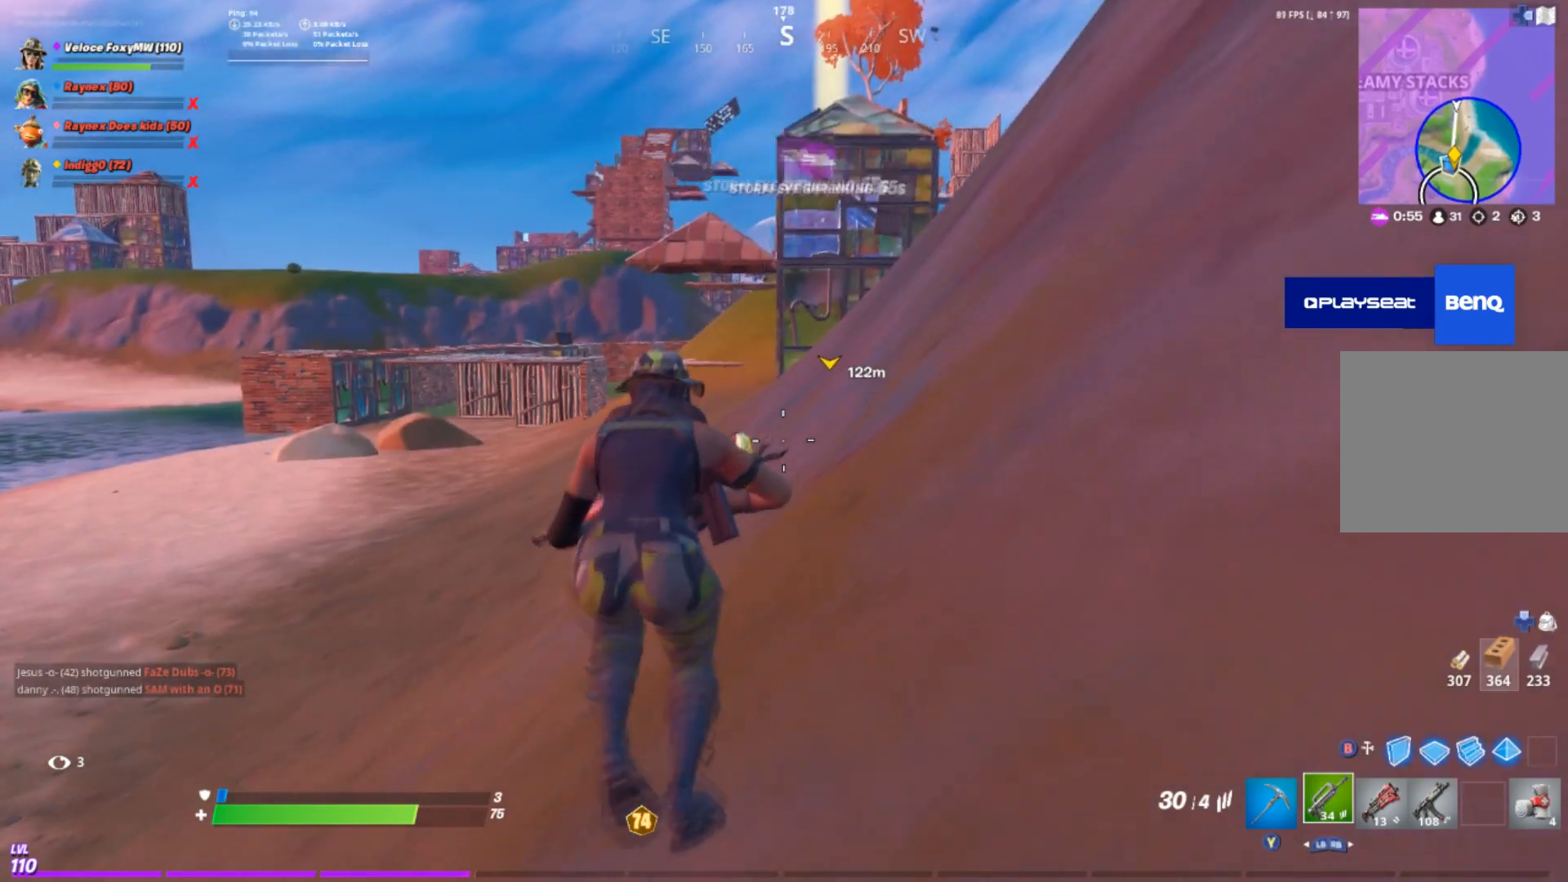
{"buttons": [], "left_stick": "up", "right_stick": "center", "events": [[67, "right_stick", "left"], [200, "right_stick", "center"]]}
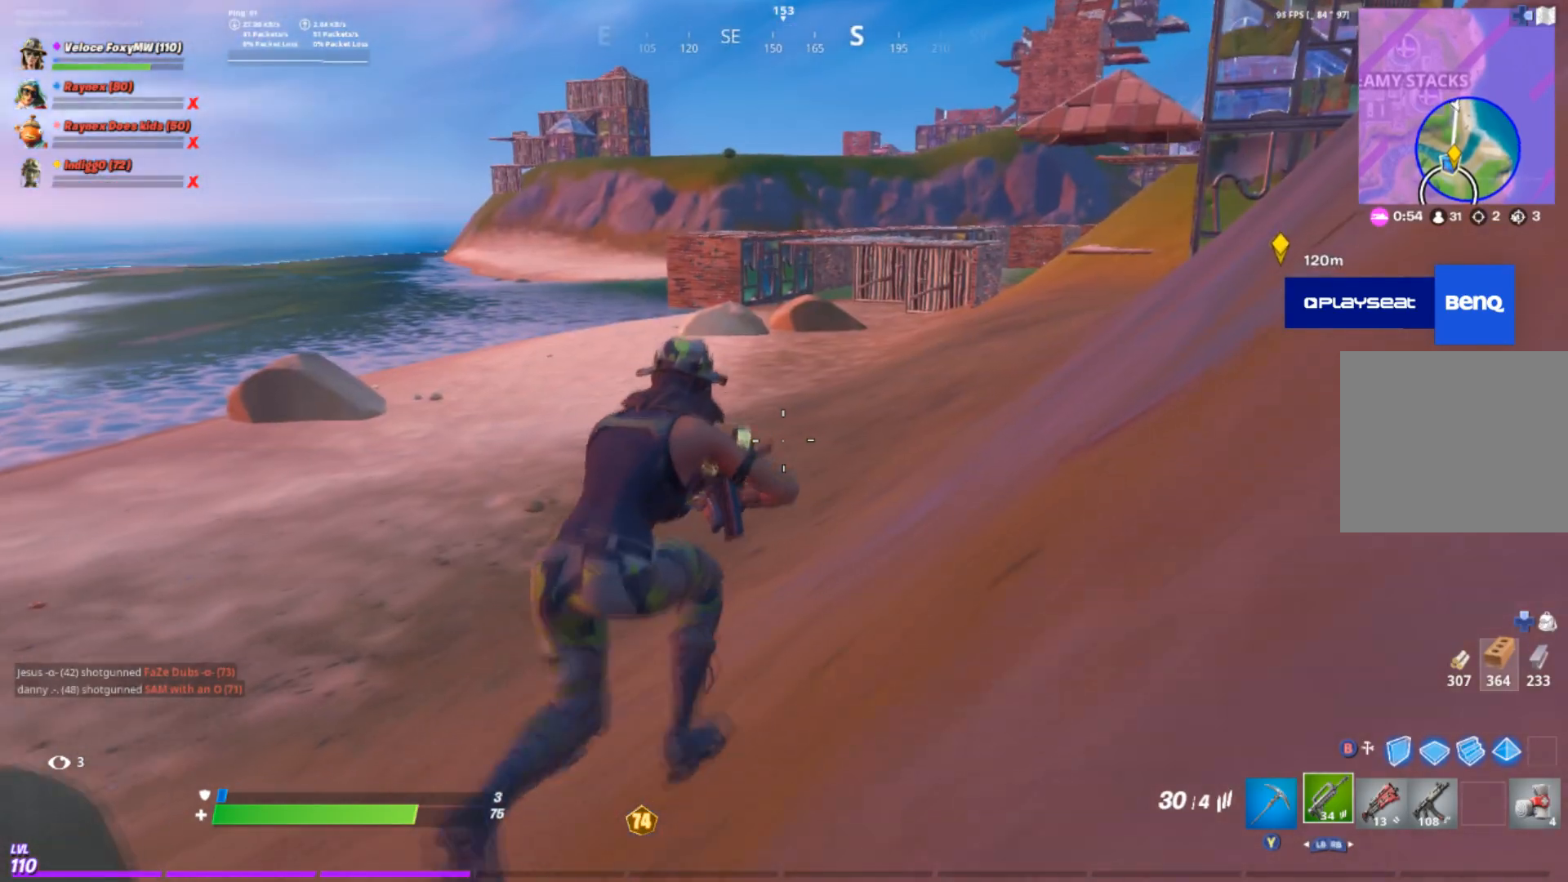
{"buttons": [], "left_stick": "up", "right_stick": "right", "events": [[334, "R3", "down"], [434, "R3", "up"], [434, "right_stick", "right"]]}
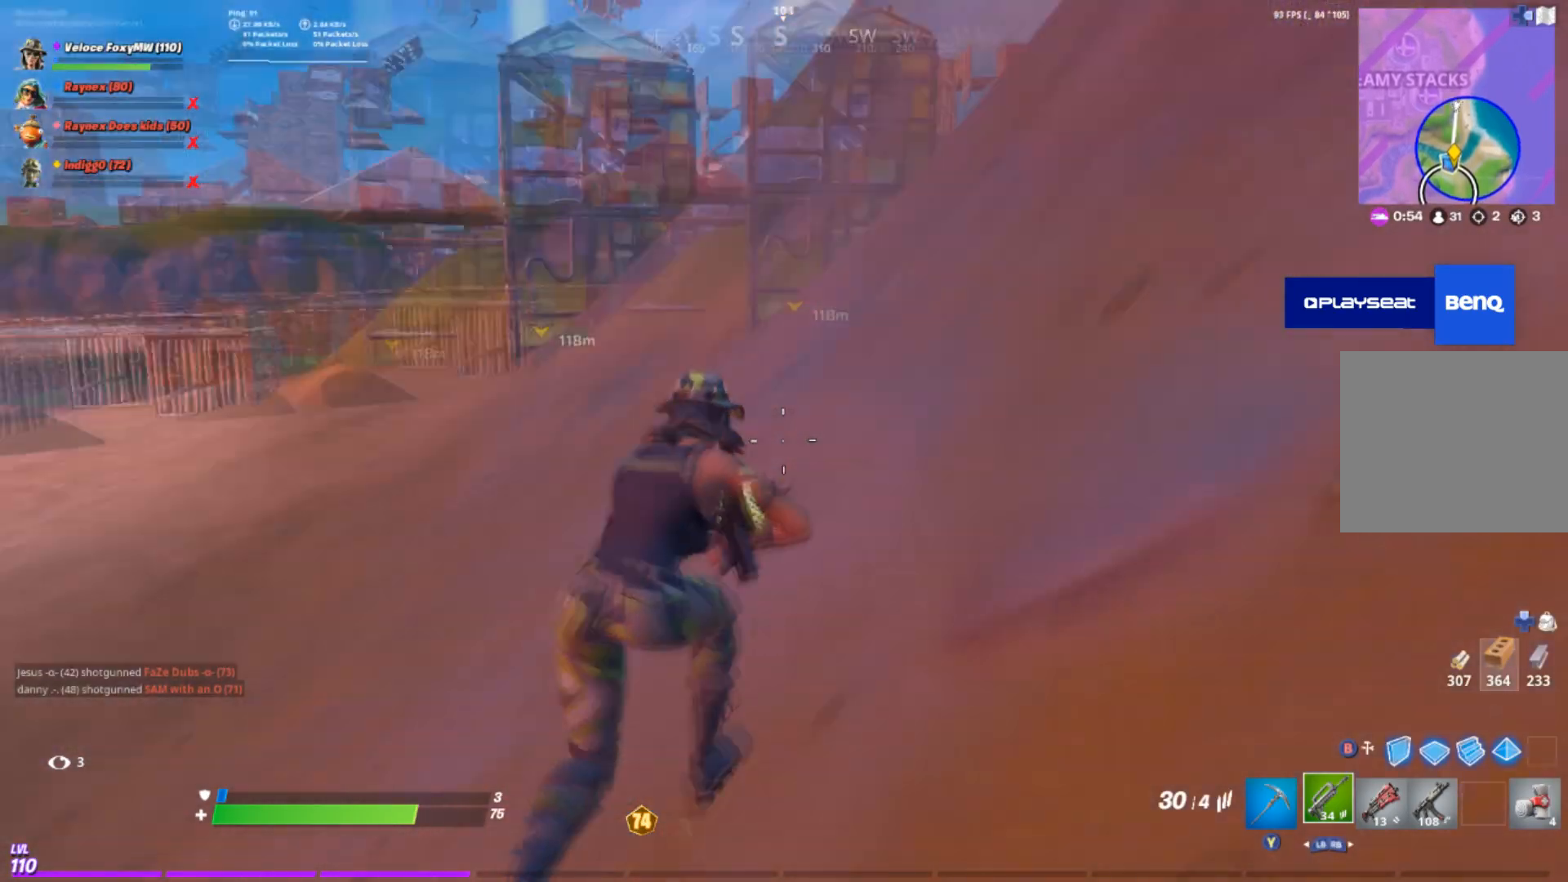
{"buttons": [], "left_stick": "up-left", "right_stick": "center", "events": [[67, "right_stick", "center"], [133, "left_stick", "up-left"]]}
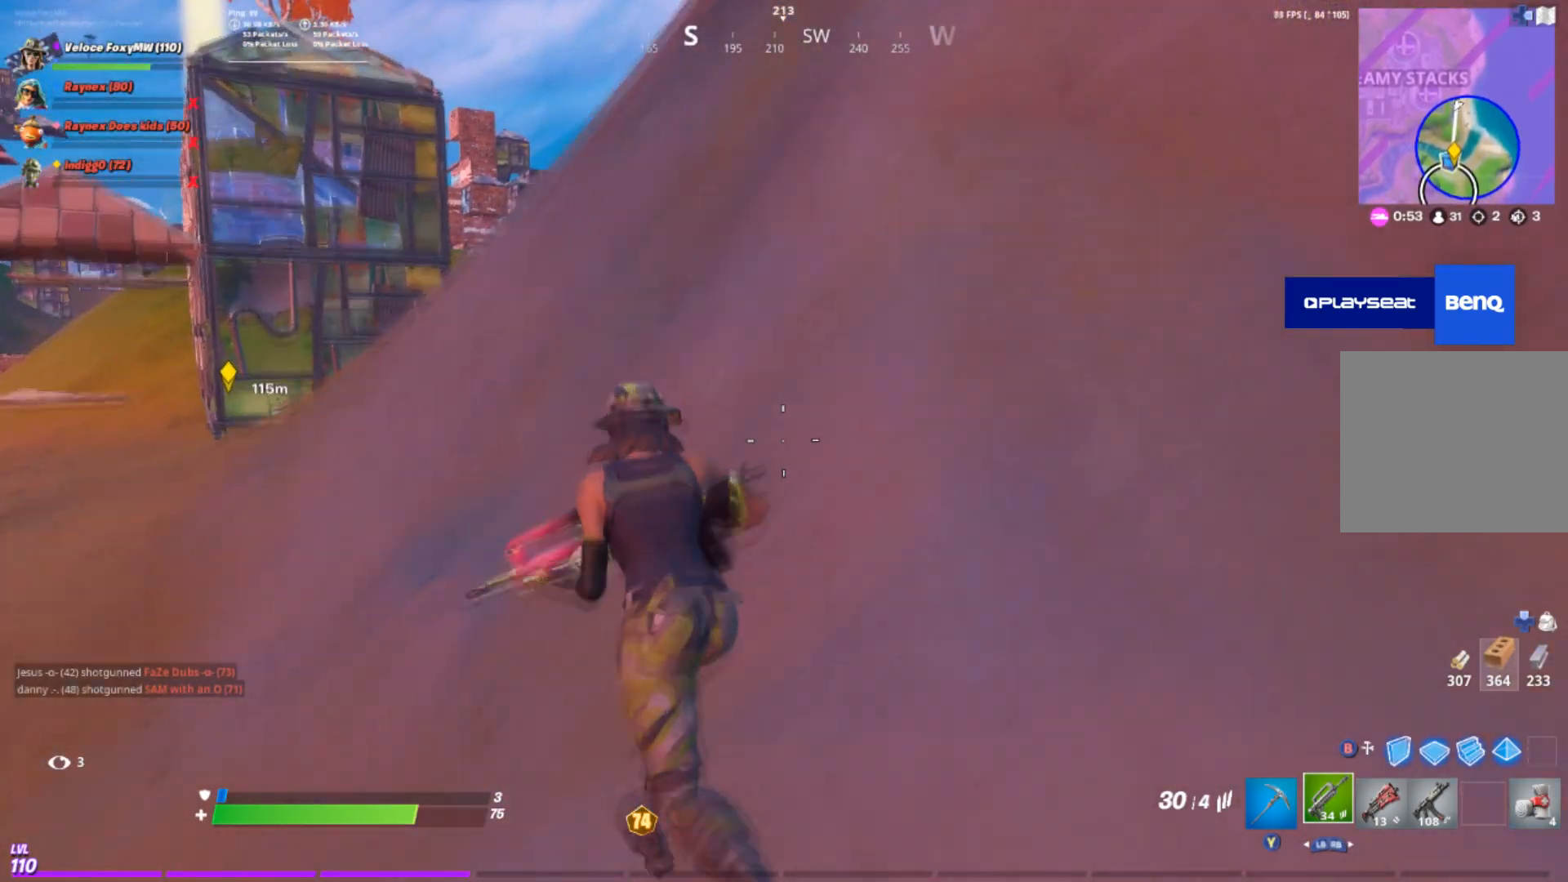
{"buttons": [], "left_stick": "up-left", "right_stick": "center", "events": [[34, "CROSS", "down"], [101, "CROSS", "up"]]}
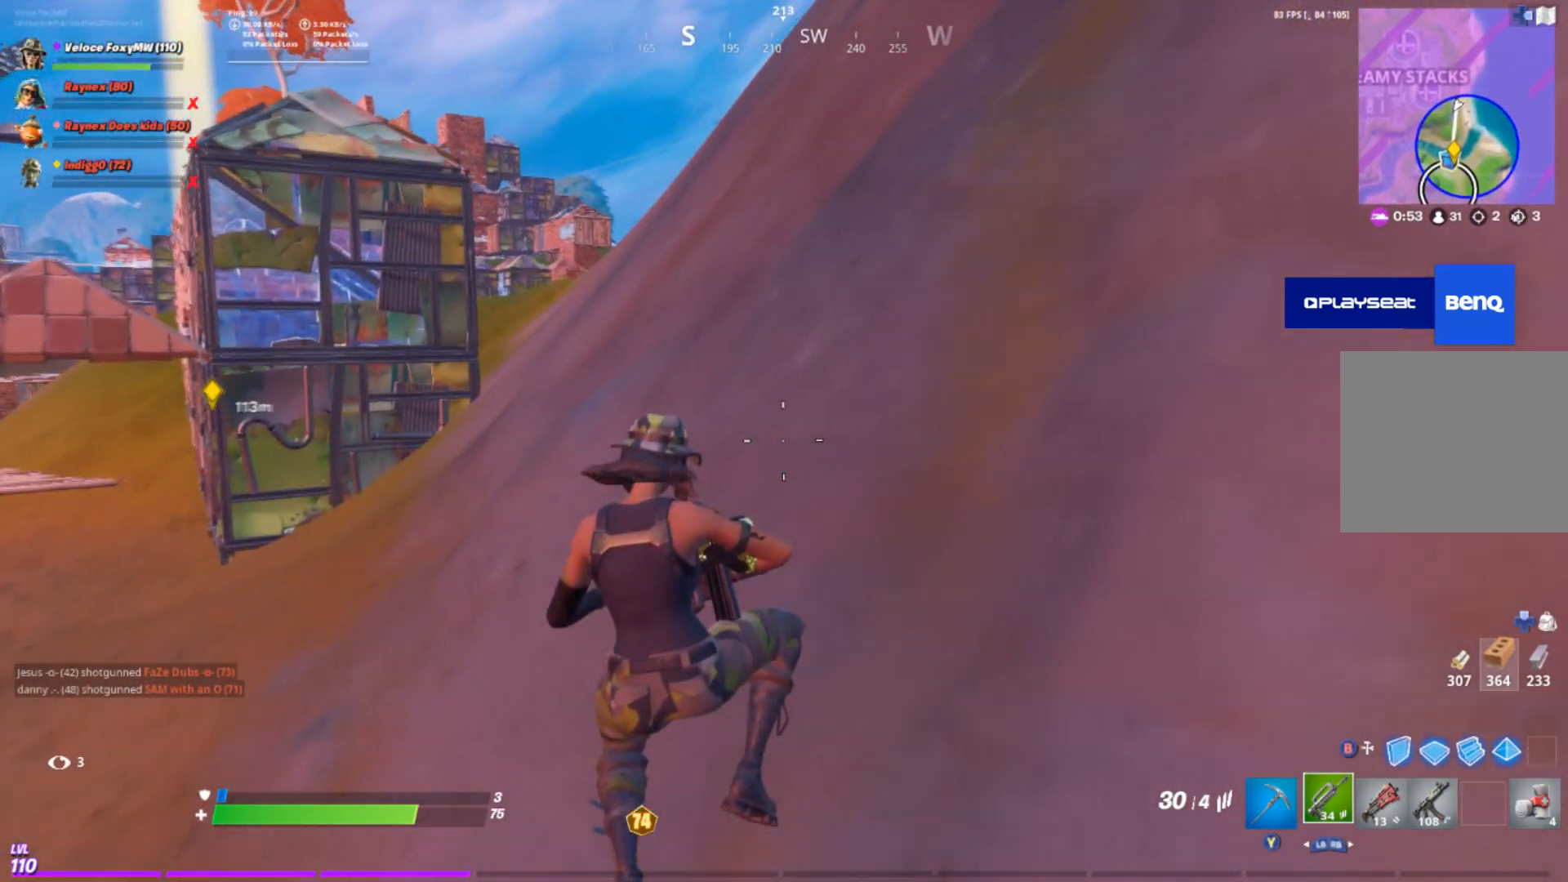
{"buttons": [], "left_stick": "up-left", "right_stick": "left", "events": [[100, "right_stick", "up-right"], [267, "right_stick", "center"], [334, "R3", "down"], [434, "R3", "up"], [500, "right_stick", "left"]]}
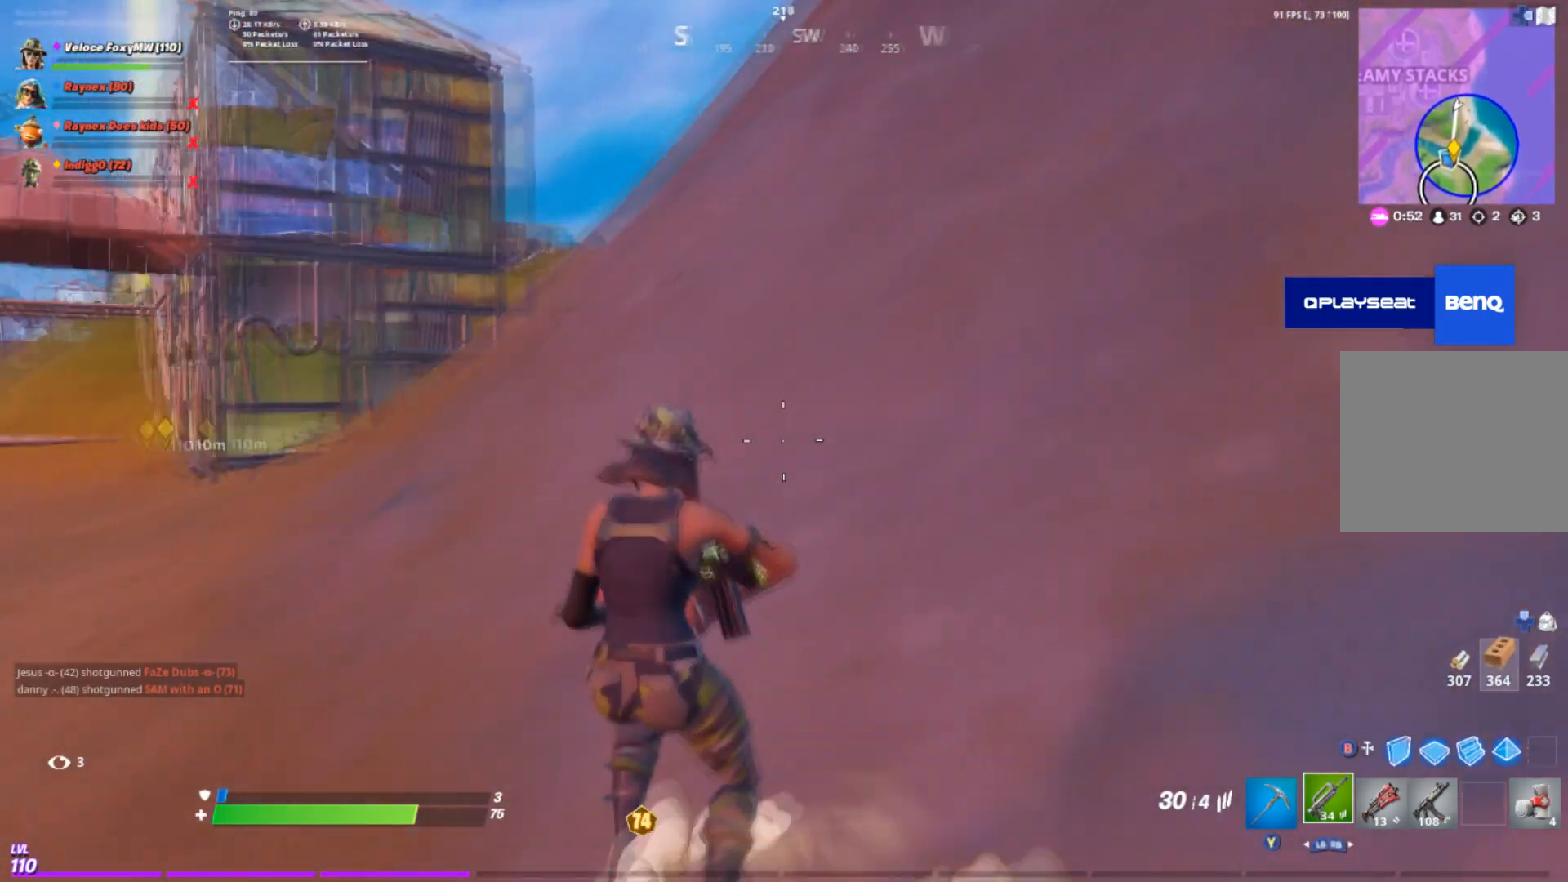
{"buttons": [], "left_stick": "up", "right_stick": "center", "events": [[134, "left_stick", "up"], [134, "right_stick", "center"], [201, "R3", "down"], [301, "R3", "up"]]}
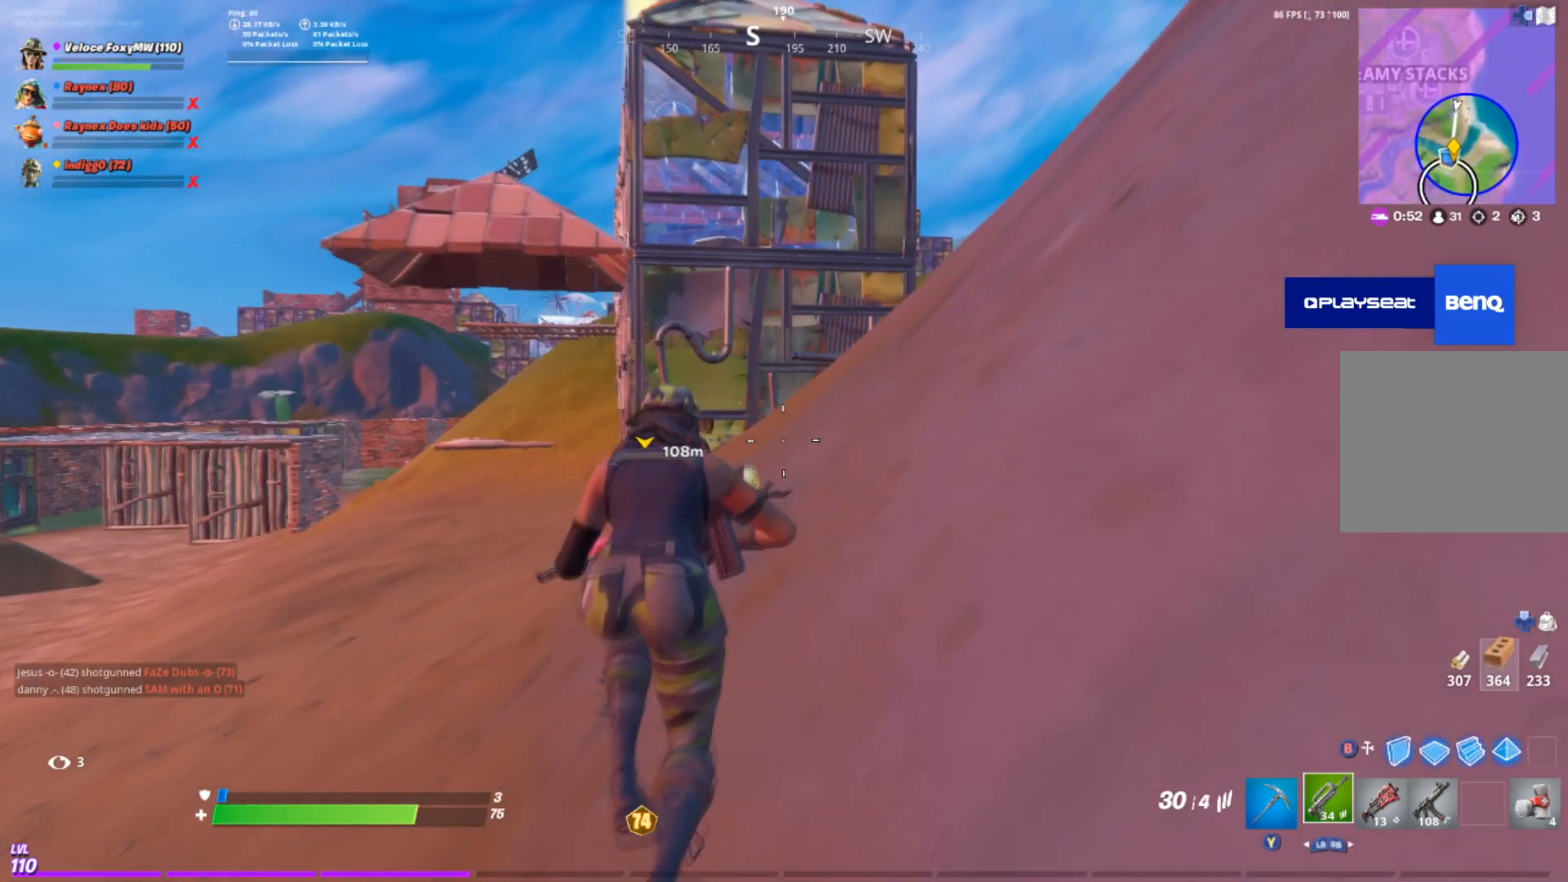
{"buttons": [], "left_stick": "up", "right_stick": "center", "events": [[367, "R3", "down"], [467, "R3", "up"]]}
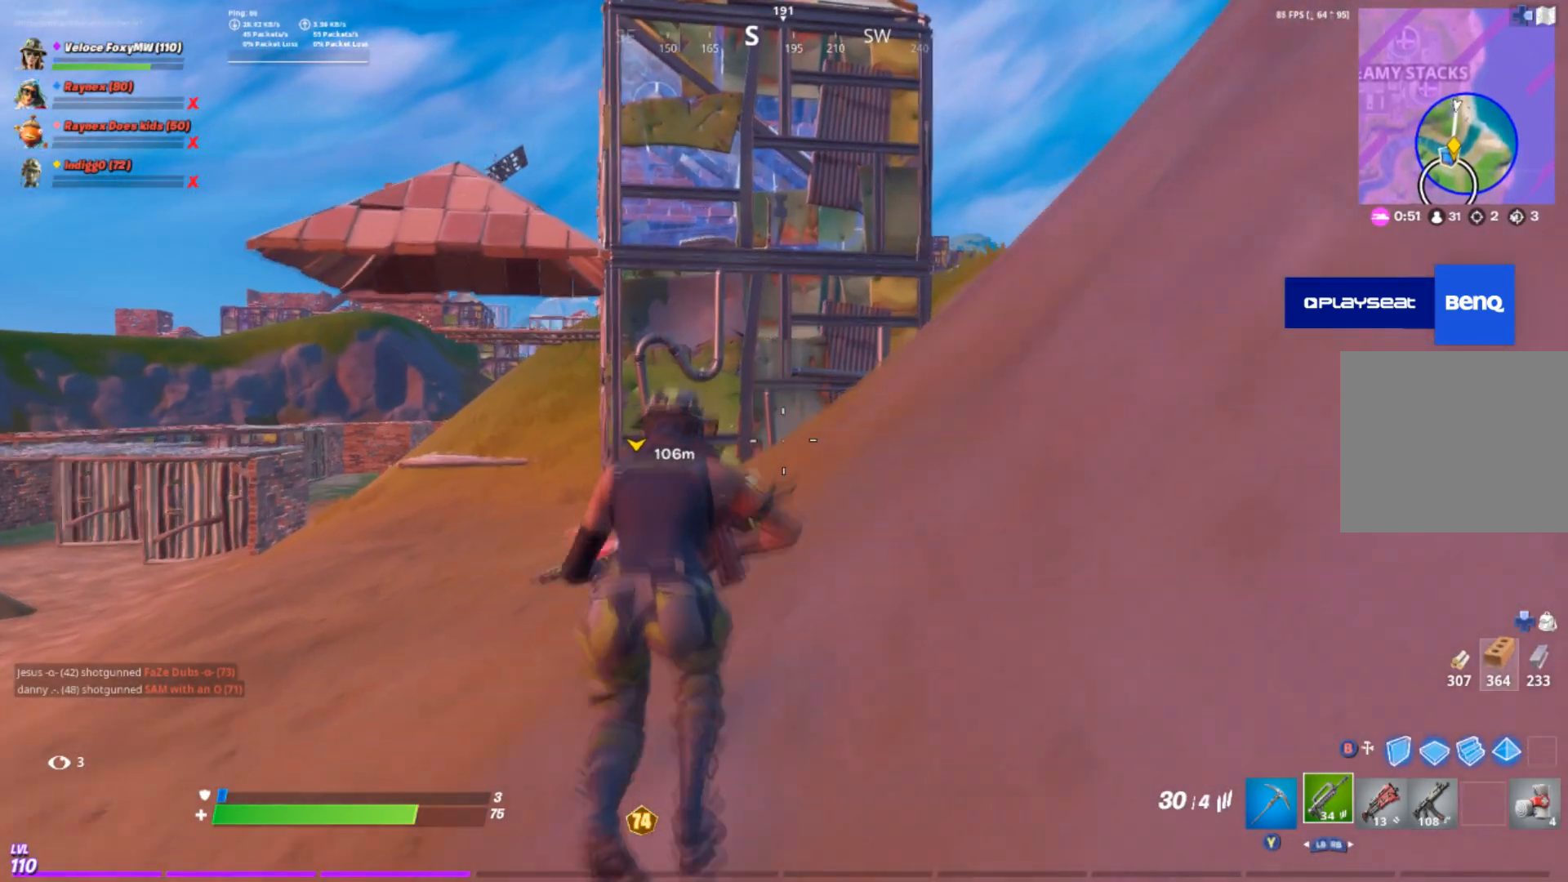
{"buttons": [], "left_stick": "up-left", "right_stick": "center", "events": [[34, "left_stick", "up-left"], [34, "right_stick", "right"], [167, "right_stick", "center"], [234, "CROSS", "down"], [367, "CROSS", "up"]]}
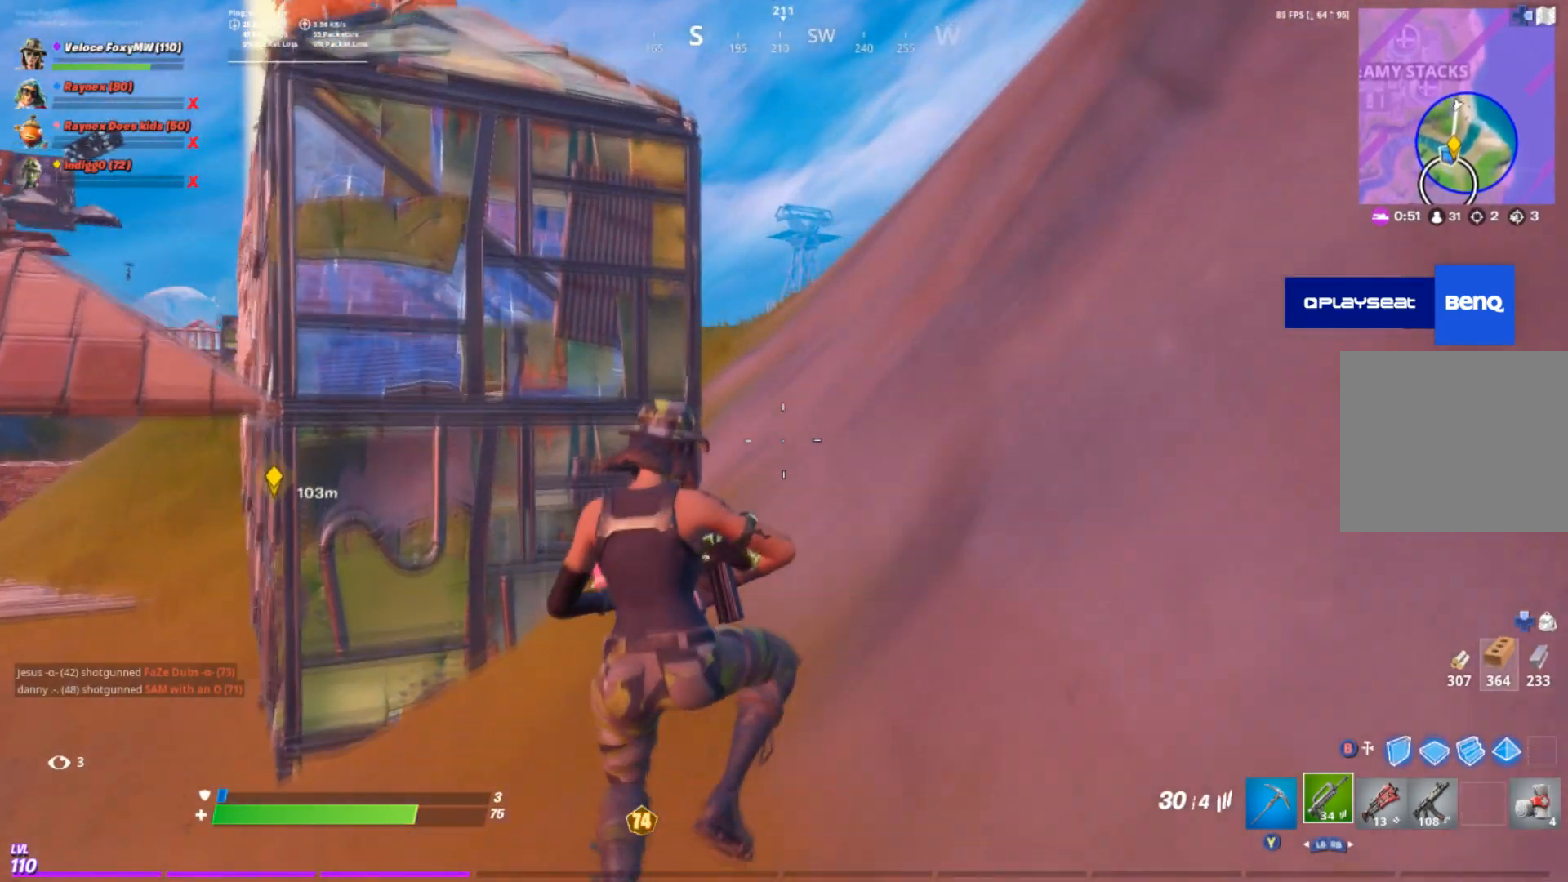
{"buttons": [], "left_stick": "up-left", "right_stick": "right", "events": [[67, "right_stick", "right"], [200, "right_stick", "center"], [467, "right_stick", "right"]]}
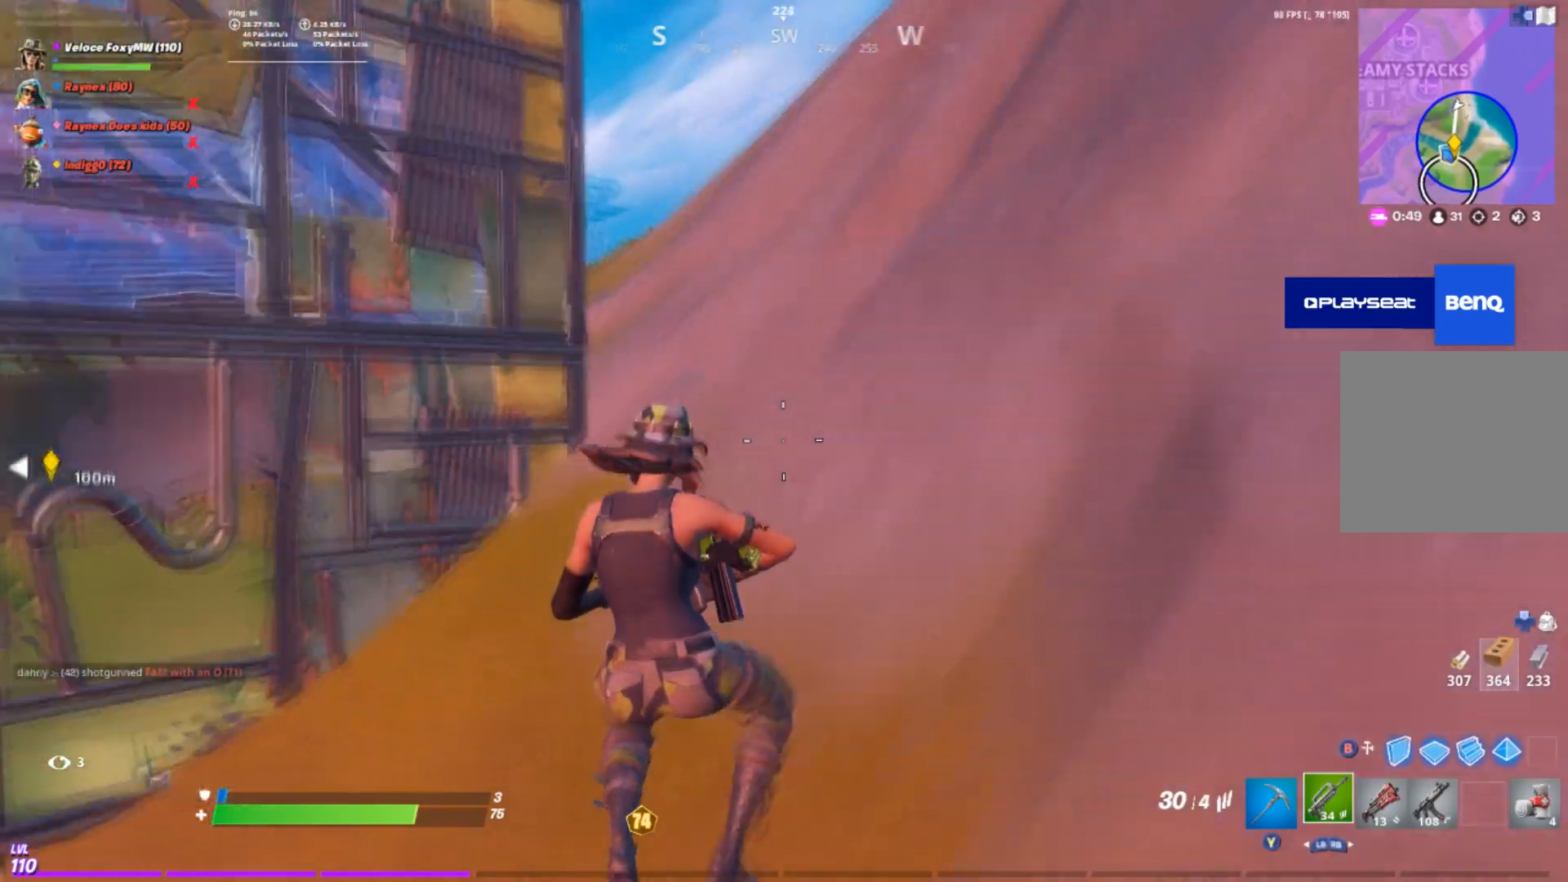
{"buttons": [], "left_stick": "up-left", "right_stick": "right", "events": [[34, "right_stick", "center"], [301, "right_stick", "up-right"], [501, "right_stick", "right"]]}
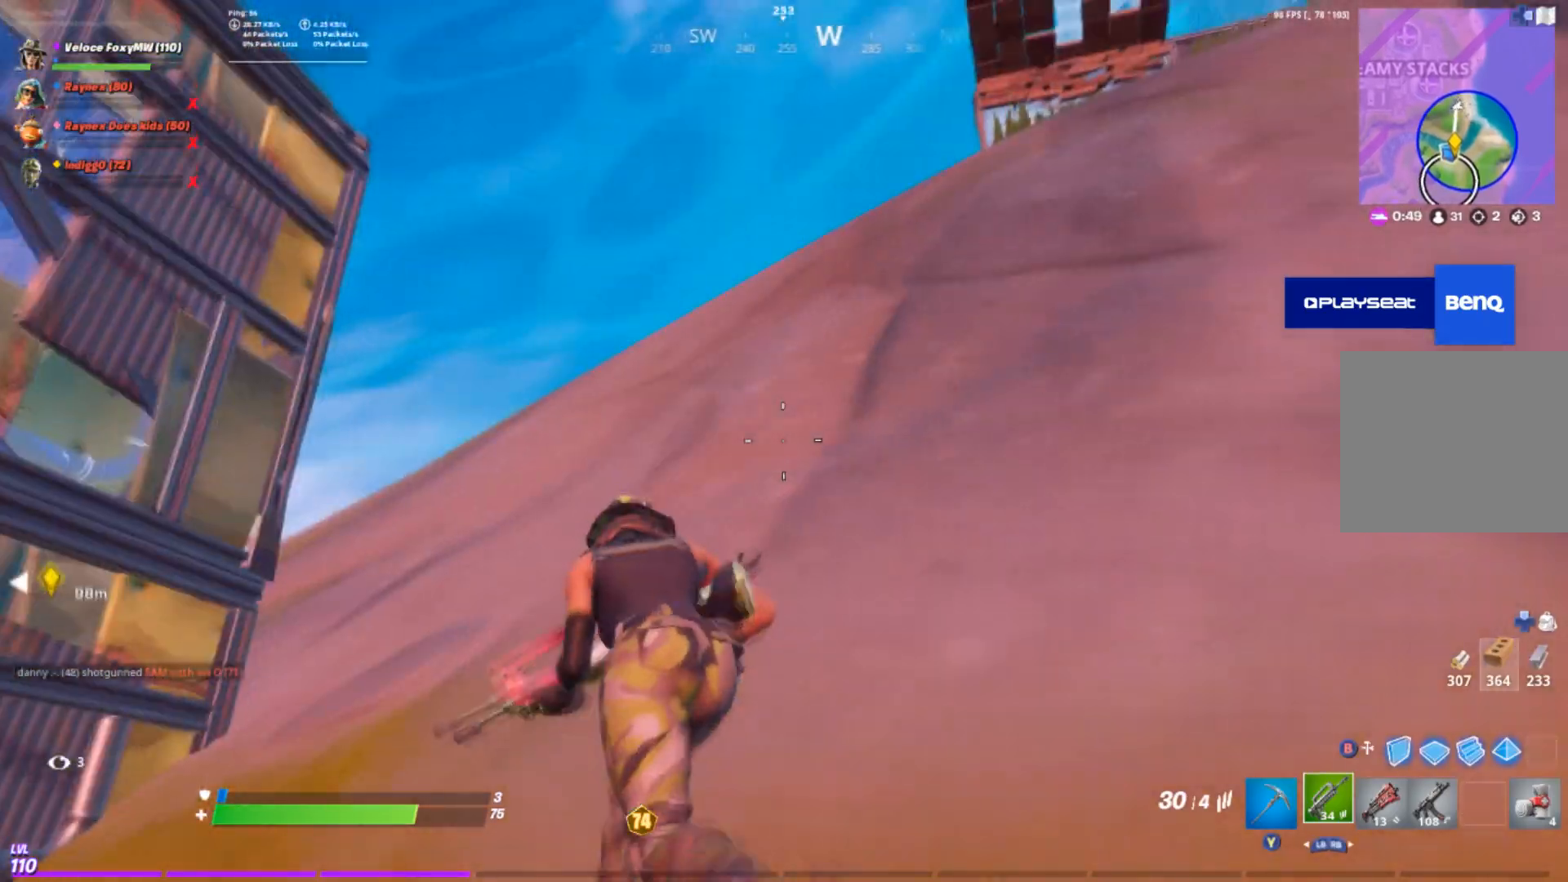
{"buttons": [], "left_stick": "up-left", "right_stick": "center", "events": [[133, "R3", "down"], [200, "R3", "up"], [334, "right_stick", "center"]]}
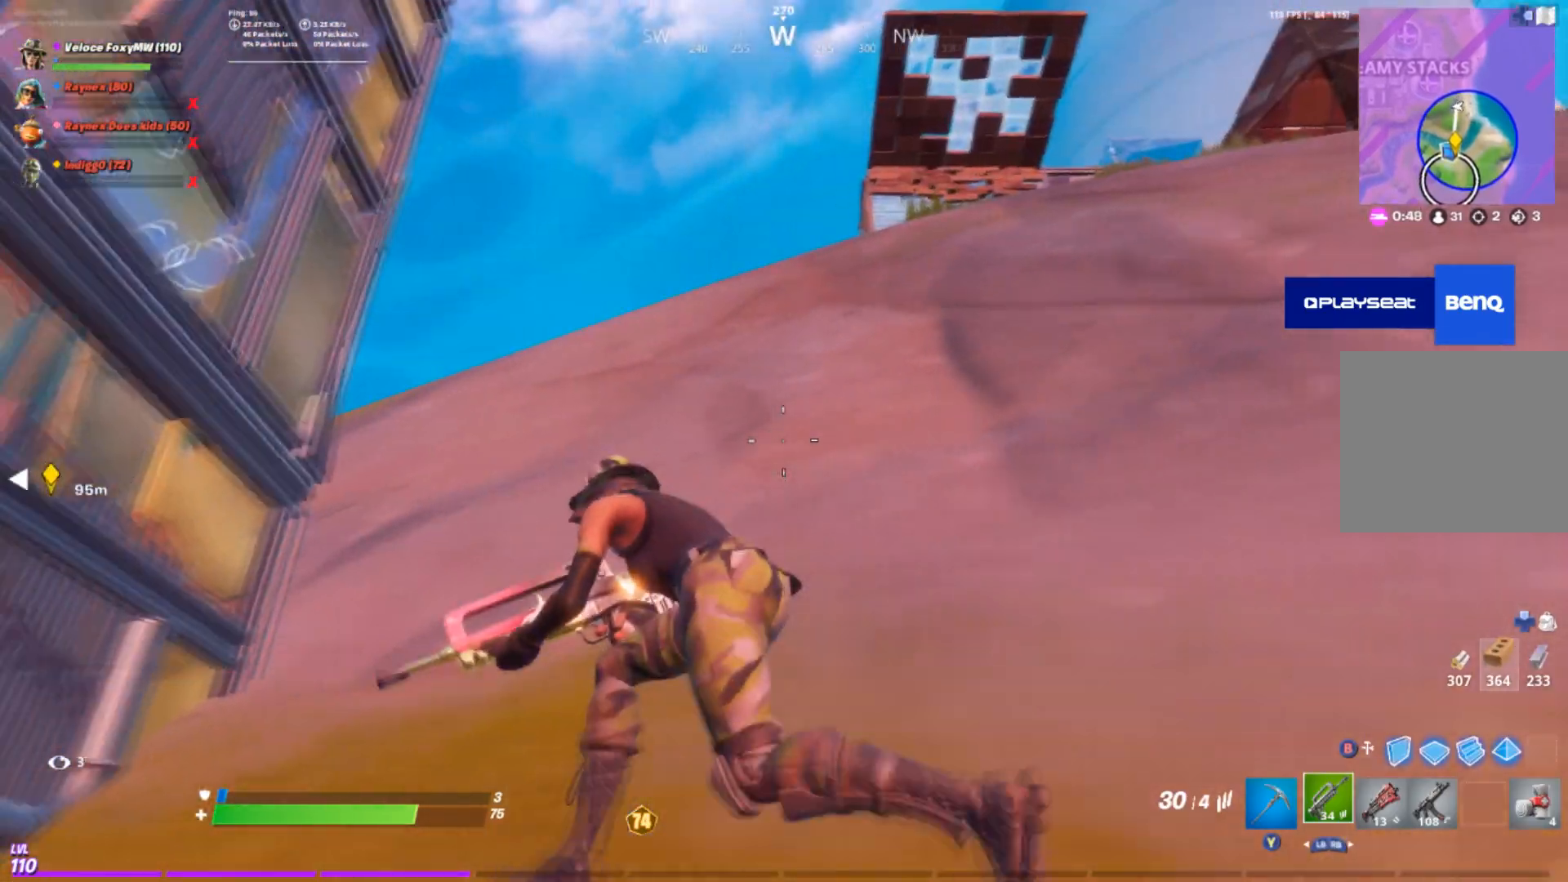
{"buttons": [], "left_stick": "up-left", "right_stick": "center", "events": []}
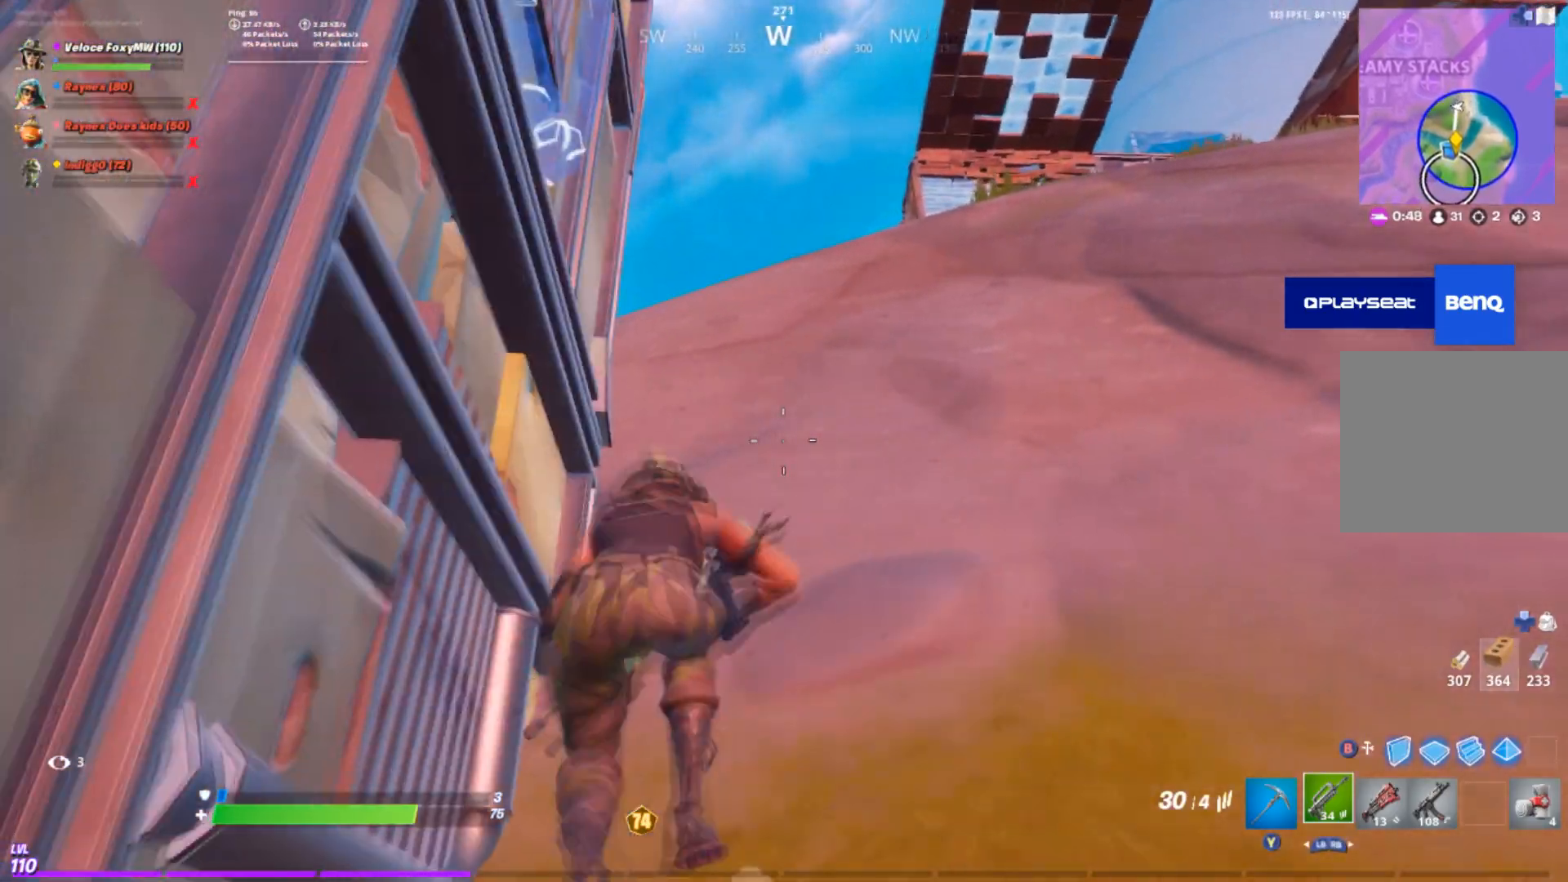
{"buttons": [], "left_stick": "center", "right_stick": "center", "events": [[33, "left_stick", "center"], [67, "right_stick", "right"], [200, "right_stick", "center"]]}
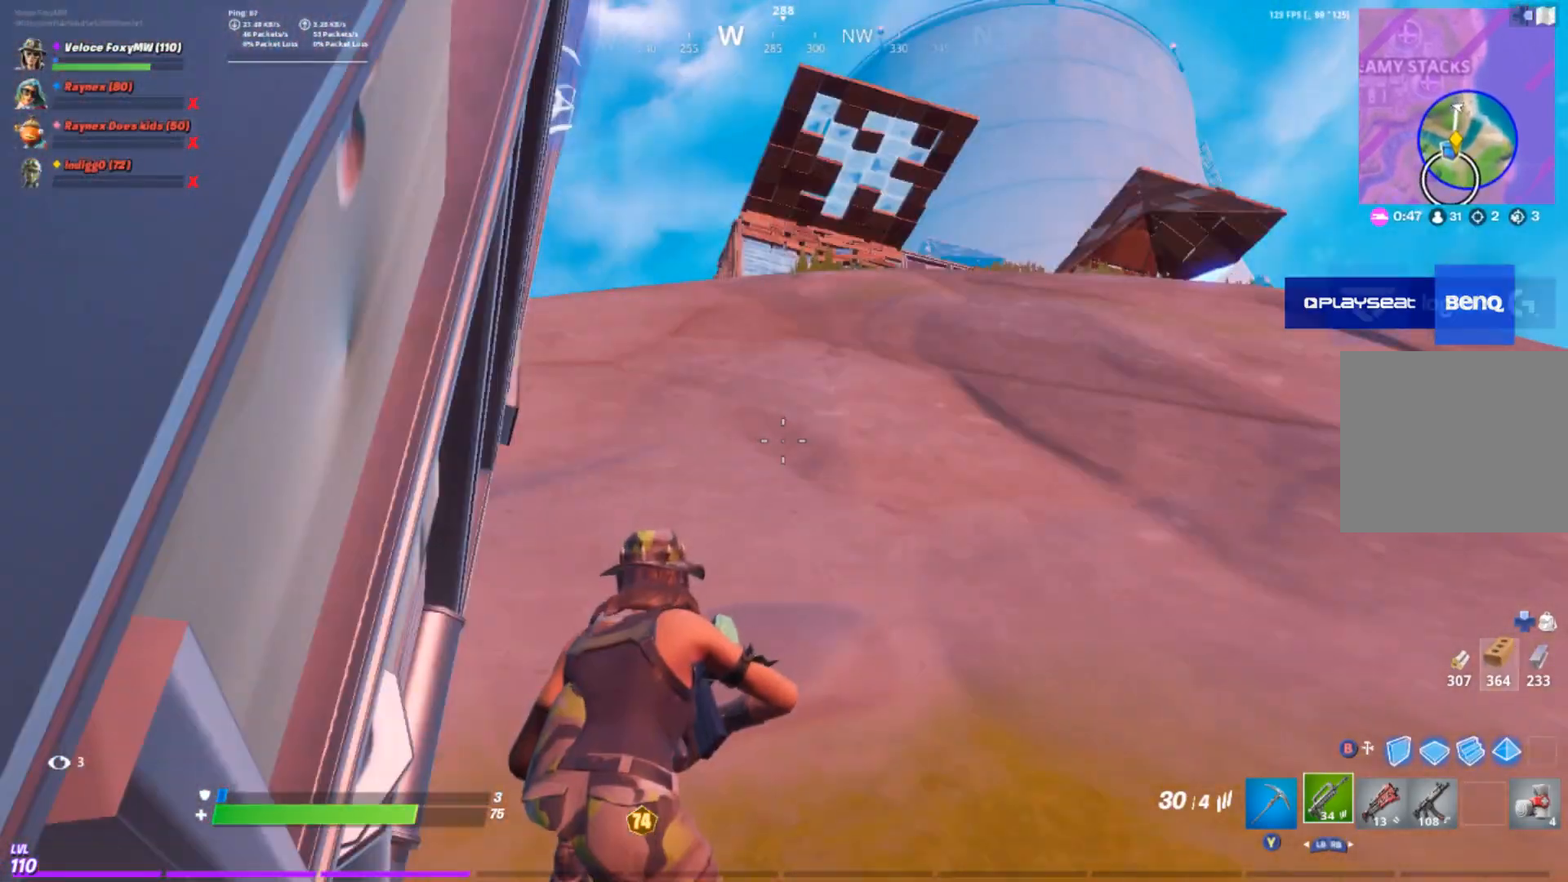
{"buttons": [], "left_stick": "right", "right_stick": "down-left", "events": [[334, "right_stick", "down-left"], [401, "left_stick", "right"]]}
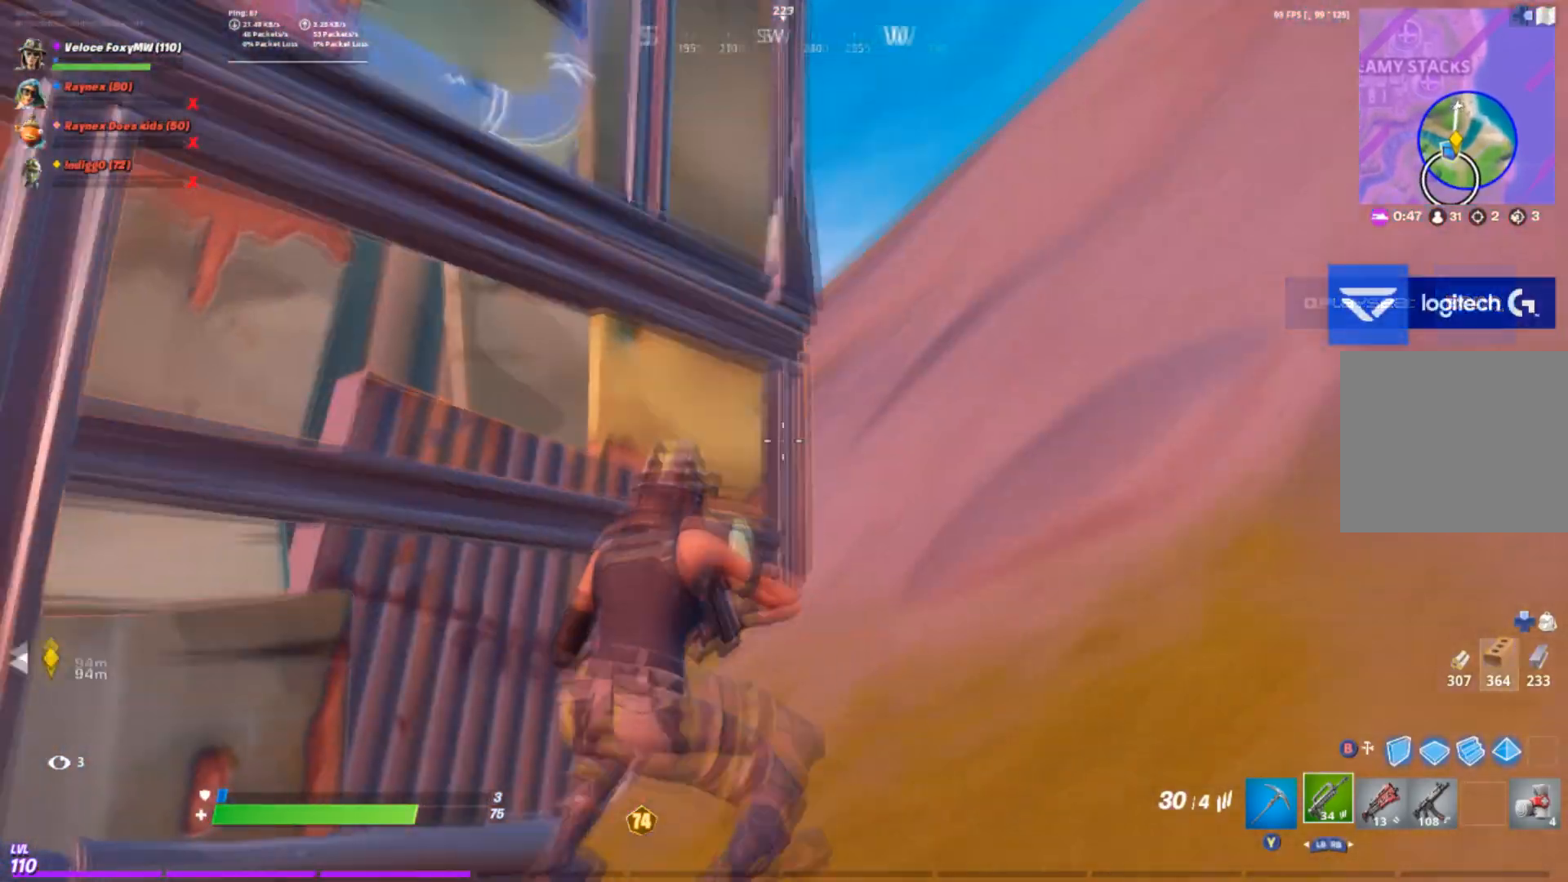
{"buttons": [], "left_stick": "center", "right_stick": "left", "events": [[300, "right_stick", "center"], [367, "left_stick", "center"], [500, "right_stick", "left"]]}
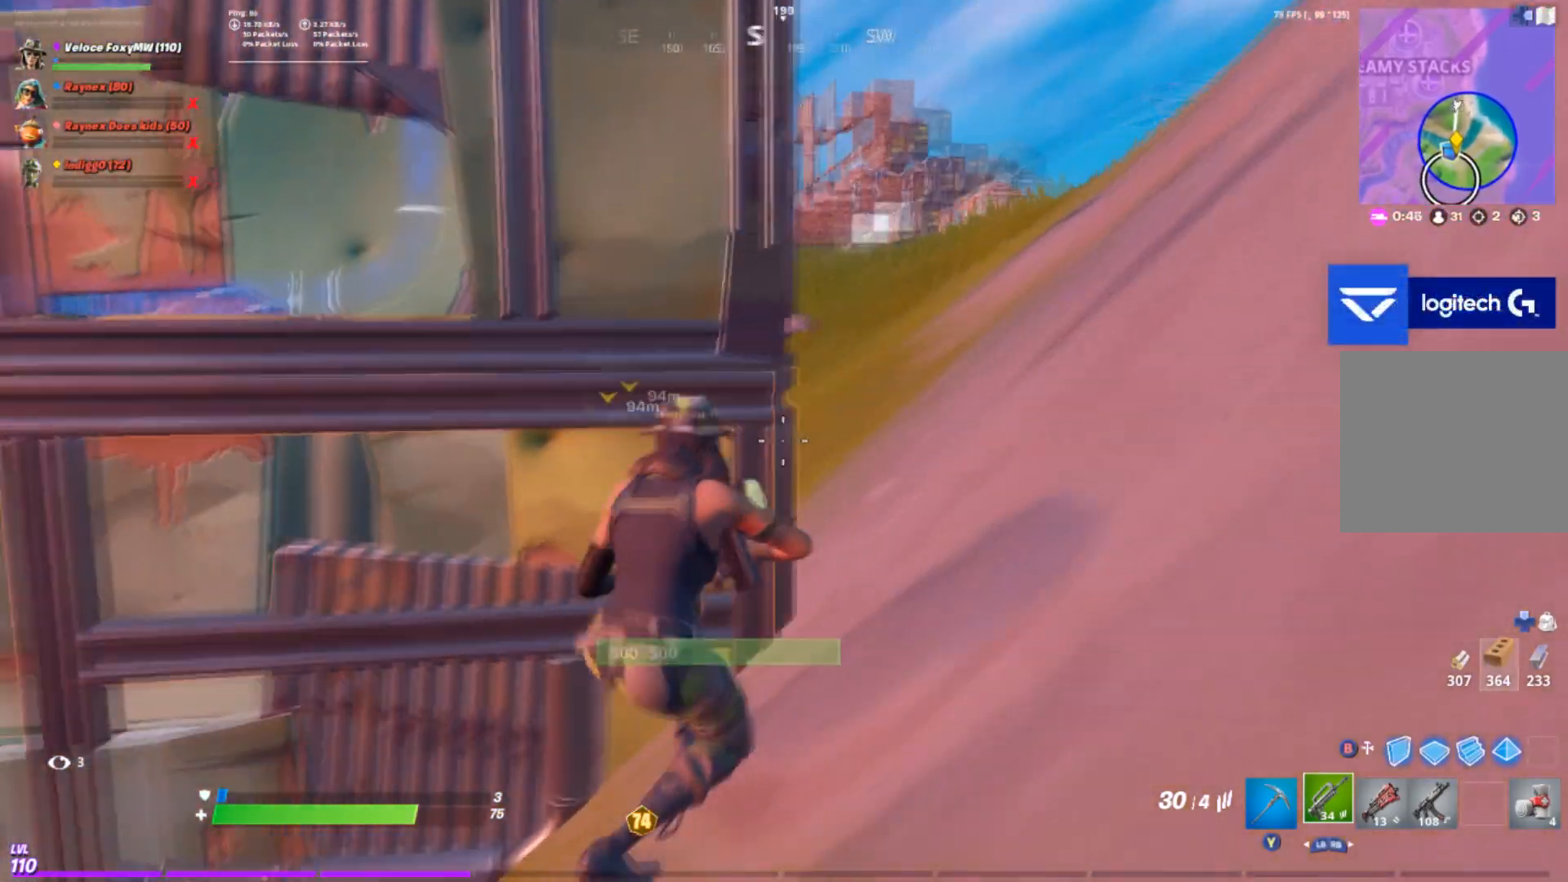
{"buttons": [], "left_stick": "center", "right_stick": "center", "events": [[101, "right_stick", "center"], [201, "left_stick", "up-right"], [367, "left_stick", "center"]]}
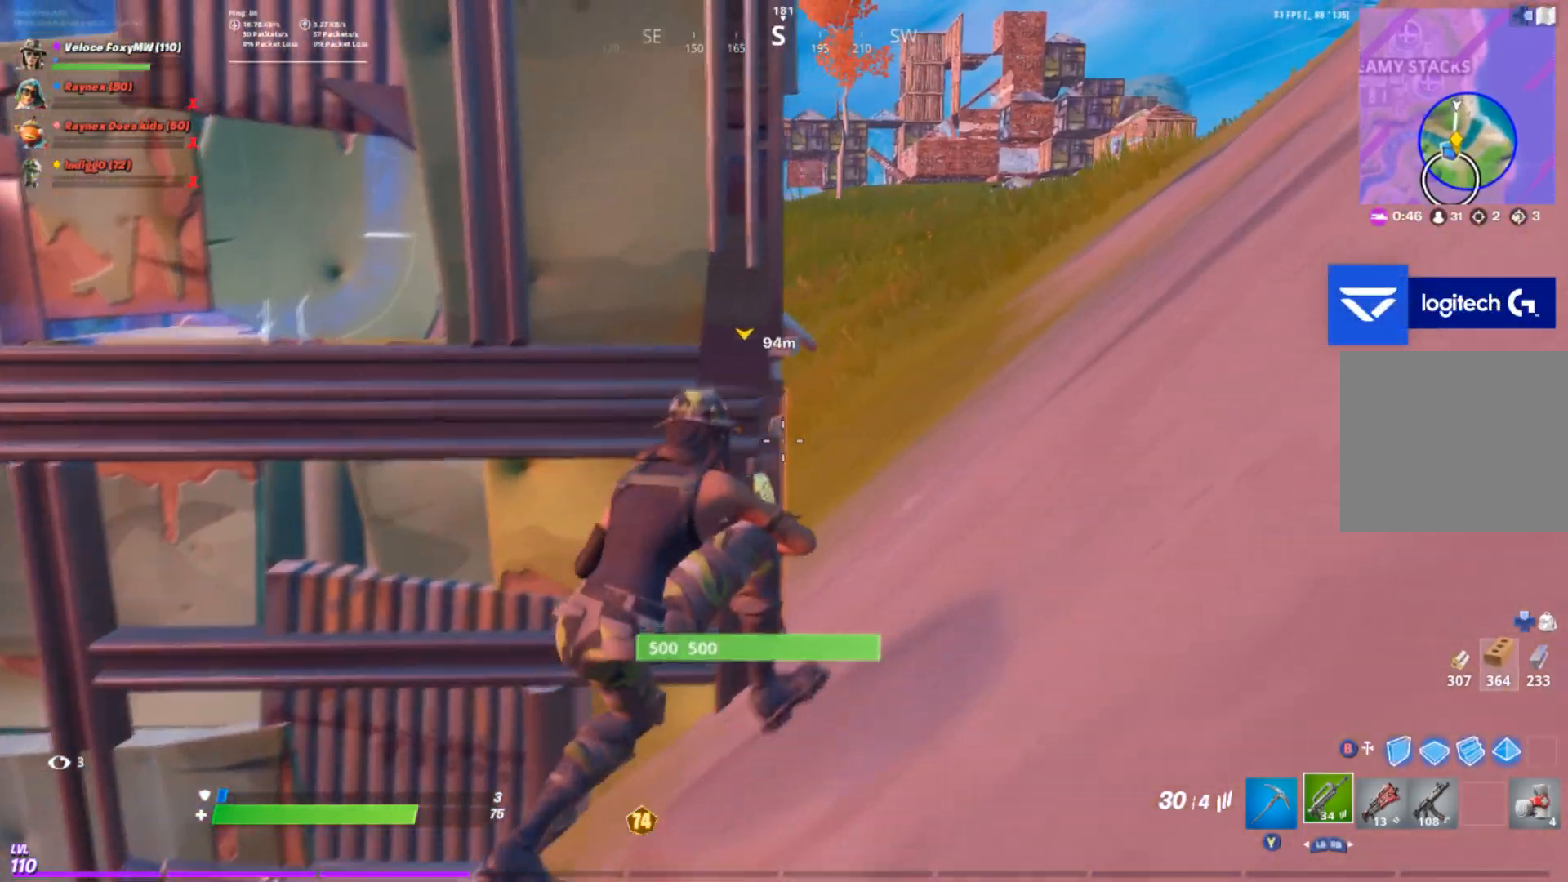
{"buttons": [], "left_stick": "right", "right_stick": "center", "events": [[133, "left_stick", "right"], [200, "R3", "down"], [300, "R3", "up"], [300, "right_stick", "left"], [434, "right_stick", "center"]]}
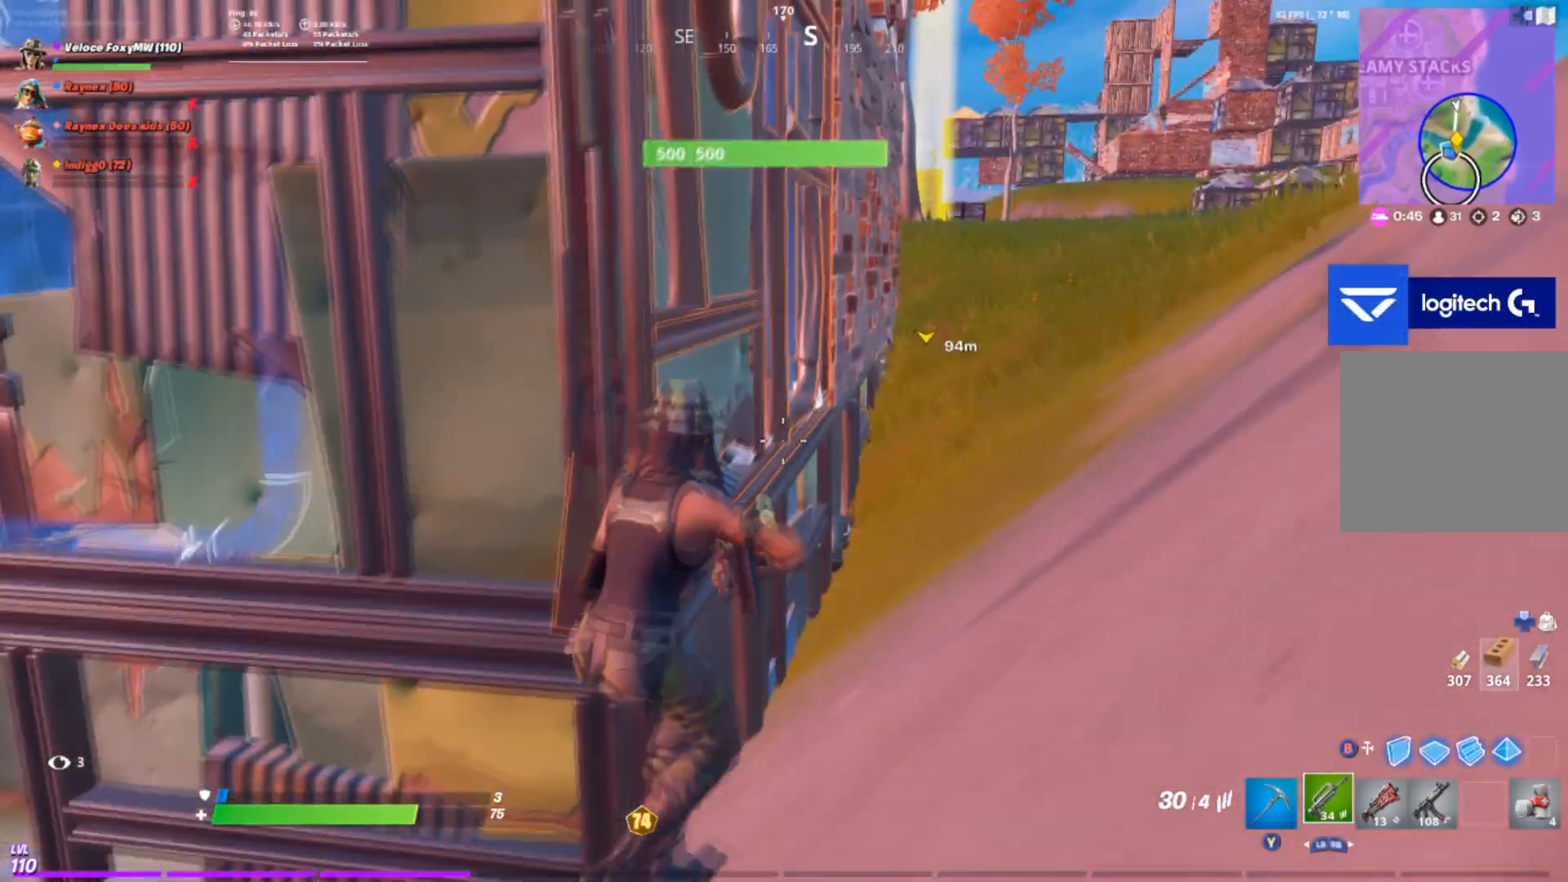
{"buttons": [], "left_stick": "up", "right_stick": "center", "events": [[67, "left_stick", "up-right"], [234, "left_stick", "right"], [368, "left_stick", "up-right"], [501, "left_stick", "up"]]}
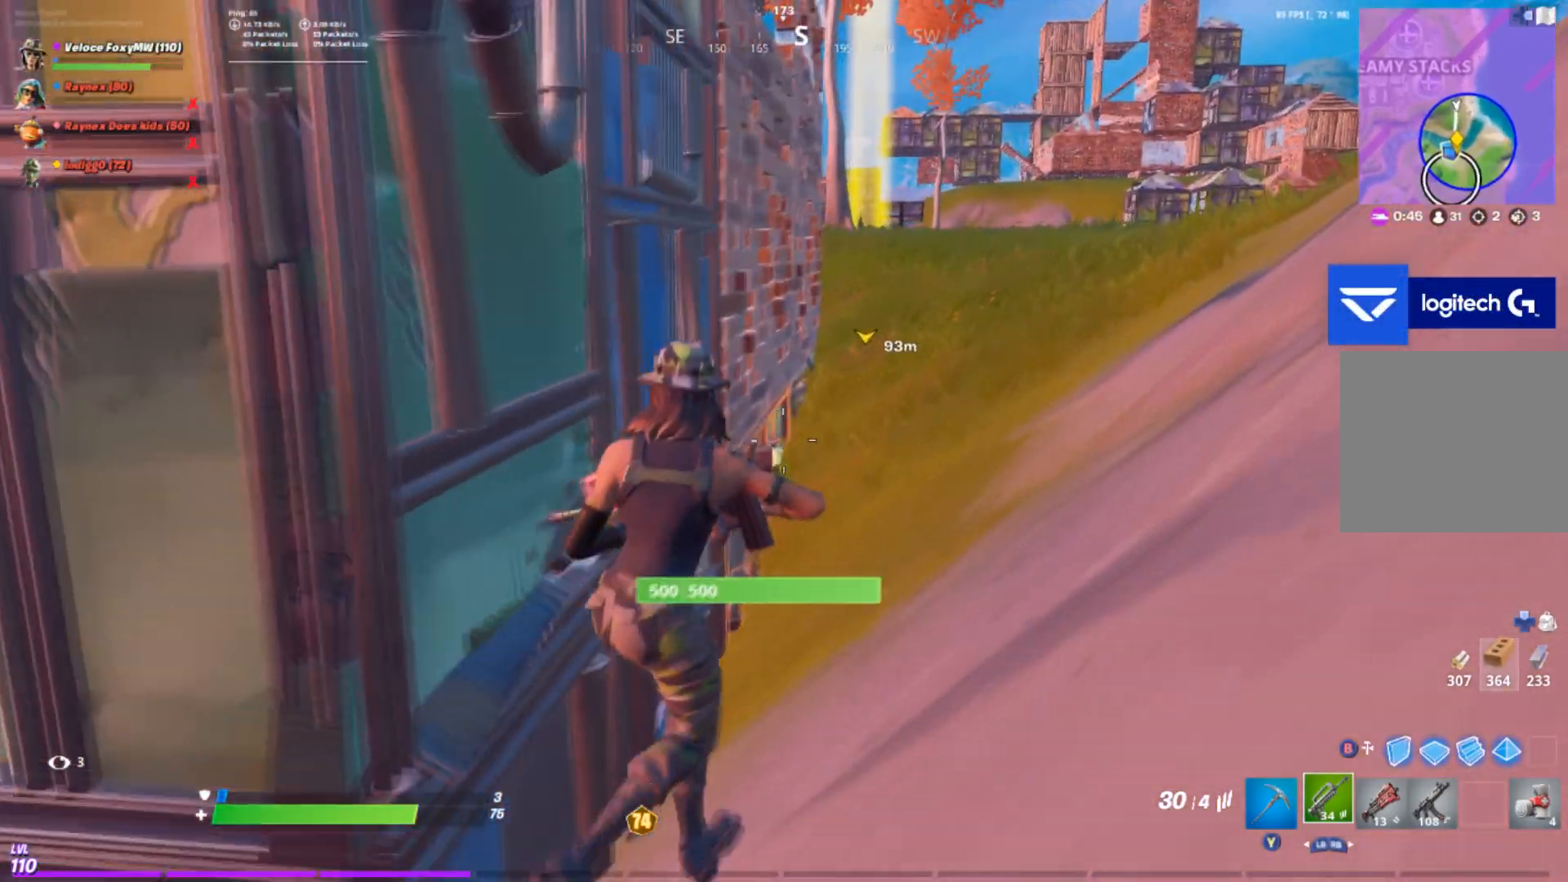
{"buttons": [], "left_stick": "up-left", "right_stick": "center", "events": [[33, "R3", "down"], [167, "R3", "up"], [267, "right_stick", "right"], [300, "left_stick", "up-left"], [434, "right_stick", "center"]]}